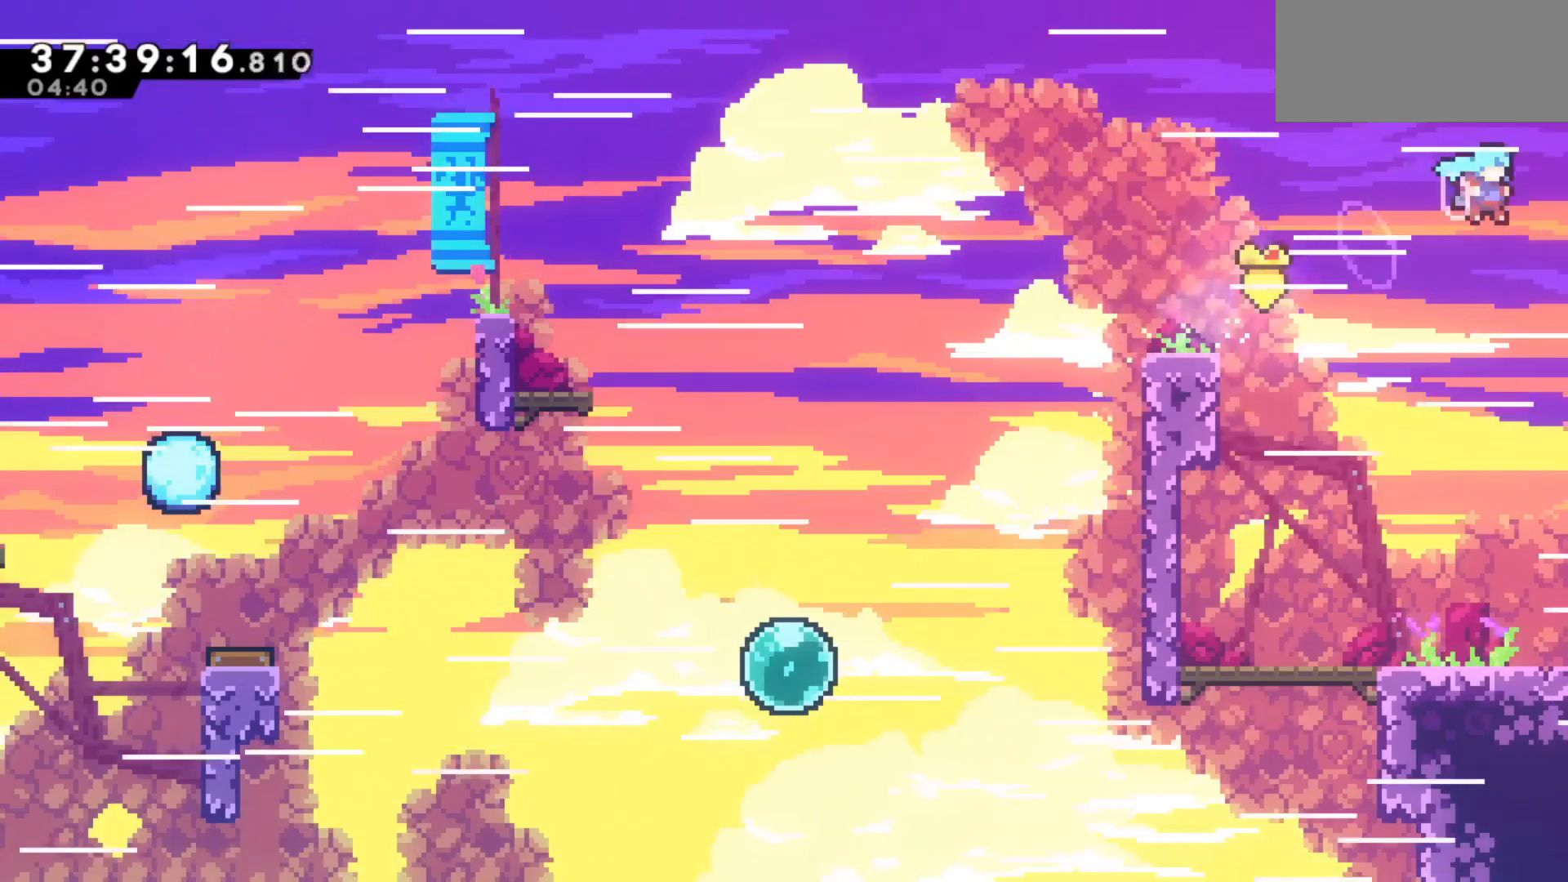
Gameplay with keyboard; each line is a JSON object with the keys held at the frame after it. "events" lists presses ("down") and releases ("up") of "dash", "demo", "down", "grab", "jump", "jump2", "left", "pause", "right" and "up" between this image and that frame as [ms after this image, input, new state], when the widget could be followed in between. No other keys are recorded. Mouse input is not recorded. Key names are as the overlay labels them; some are game actions (e.g. jump) rather than physical keys.
{"keys": ["jump", "right"], "events": []}
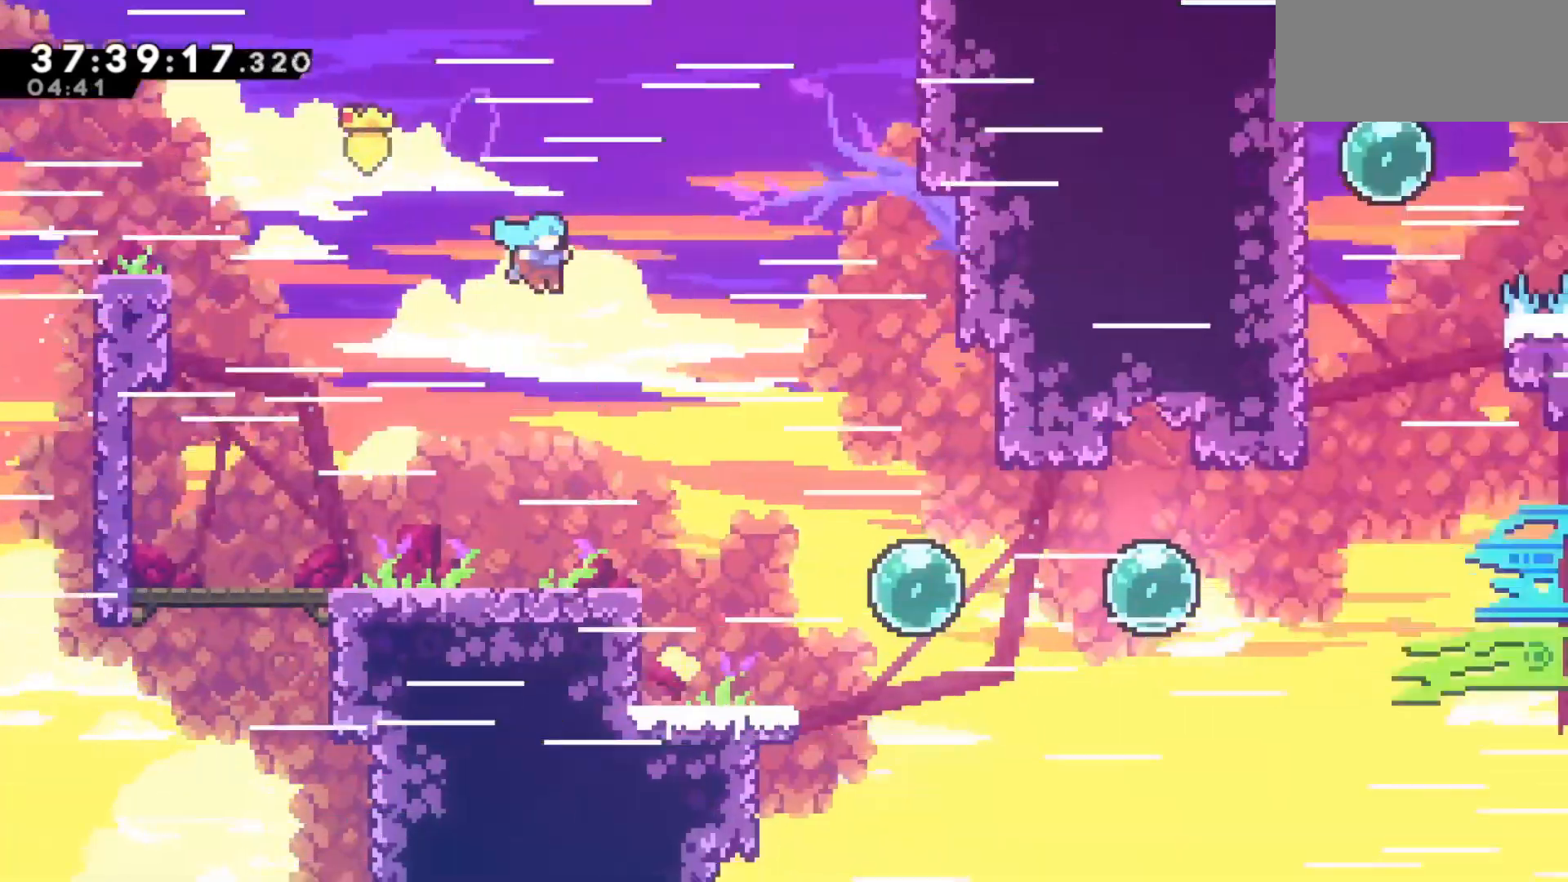
{"keys": ["right"], "events": [[50, "jump", "up"]]}
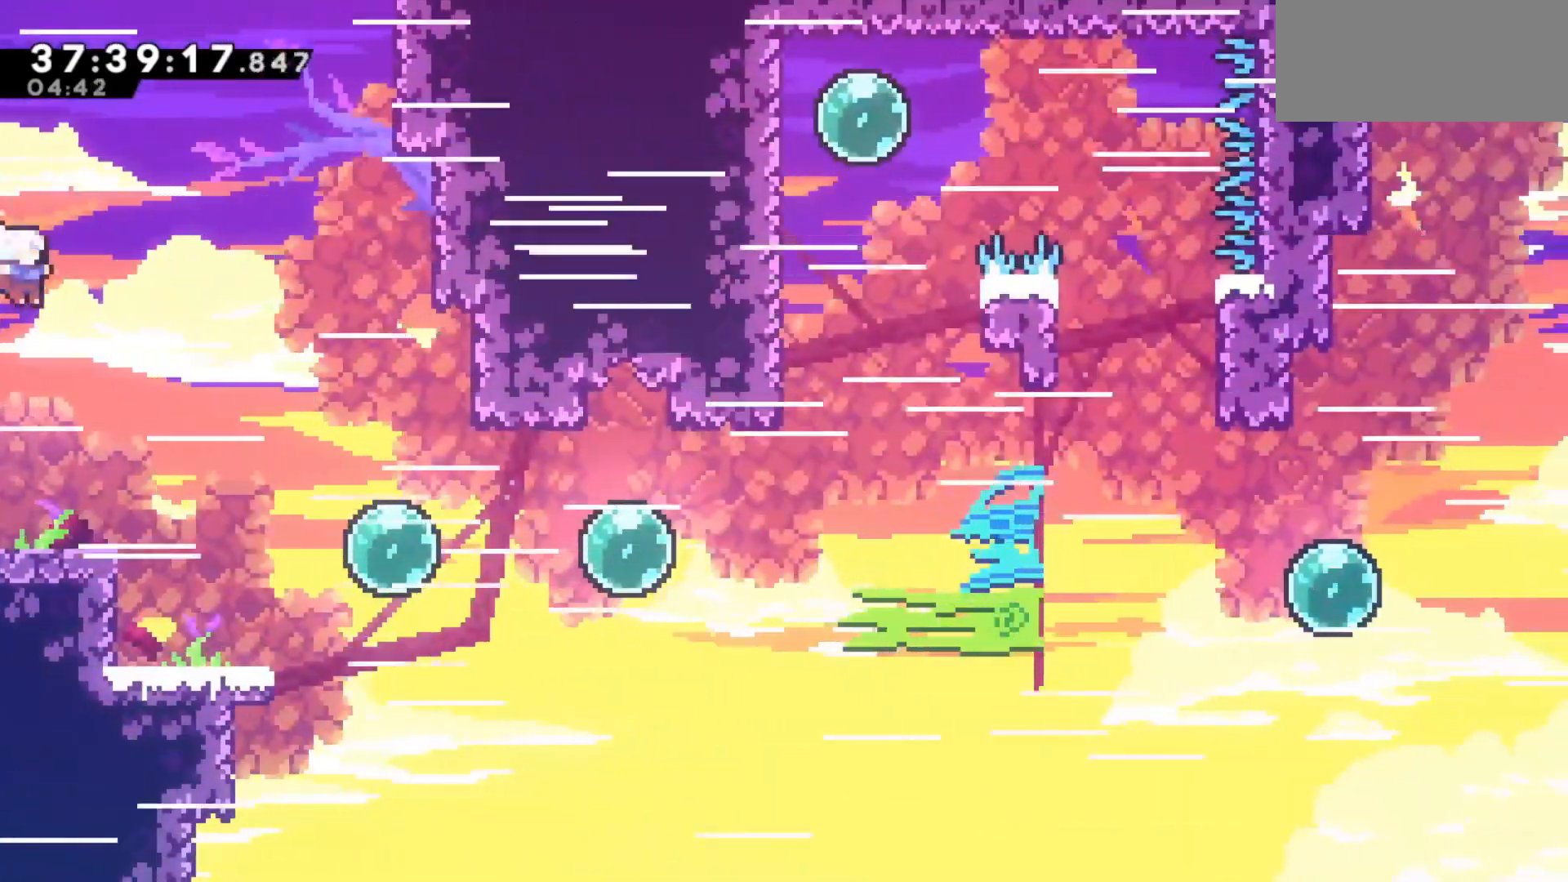
{"keys": ["jump", "right"], "events": [[450, "jump", "down"]]}
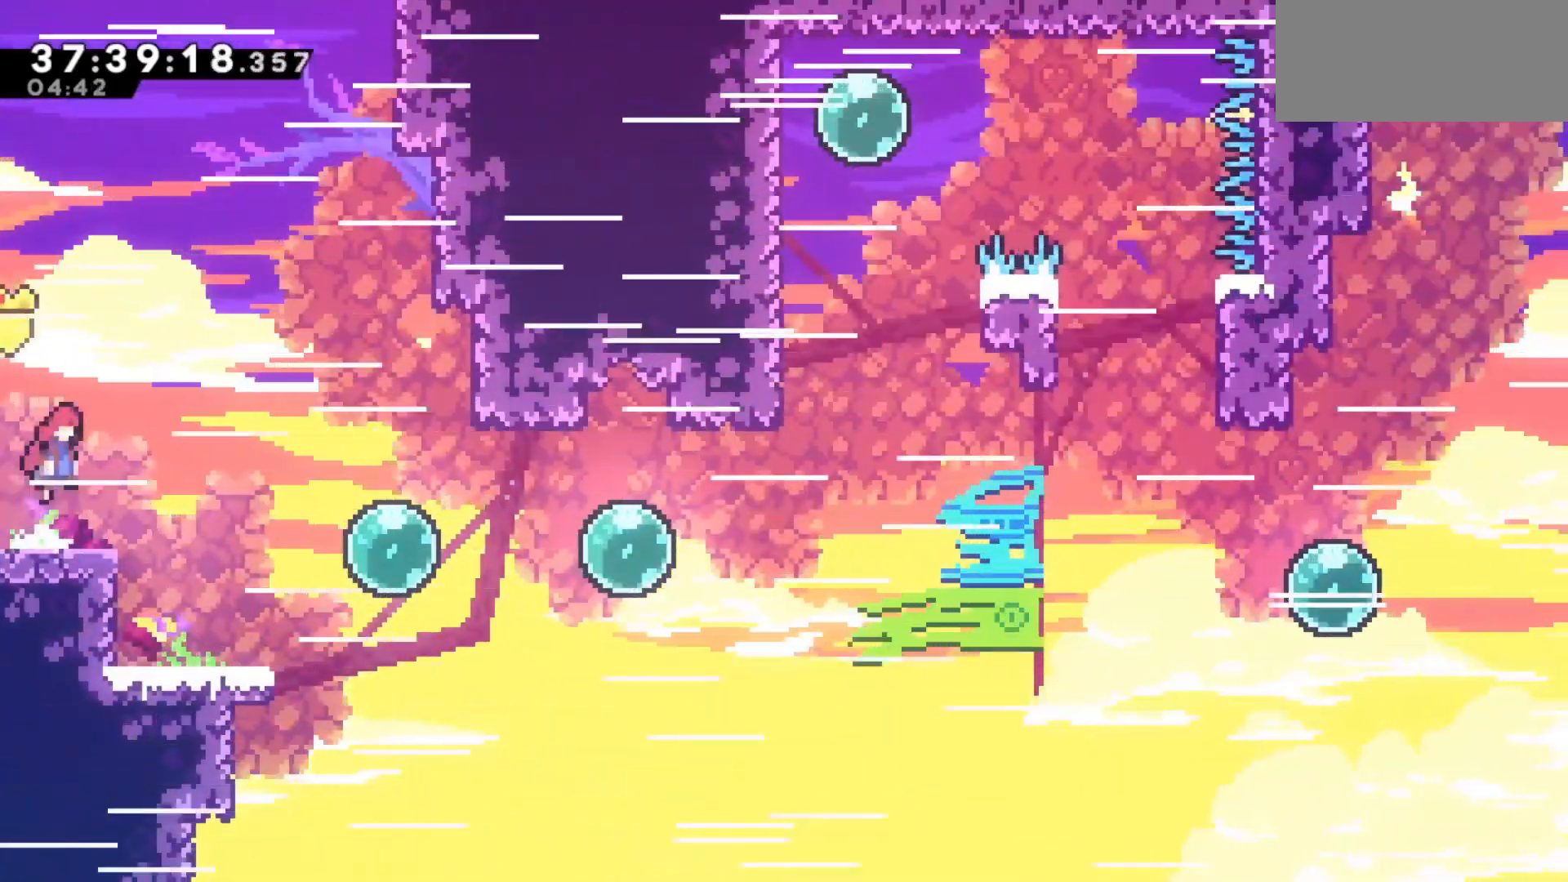
{"keys": ["dash", "right"], "events": [[183, "jump", "up"], [450, "dash", "down"]]}
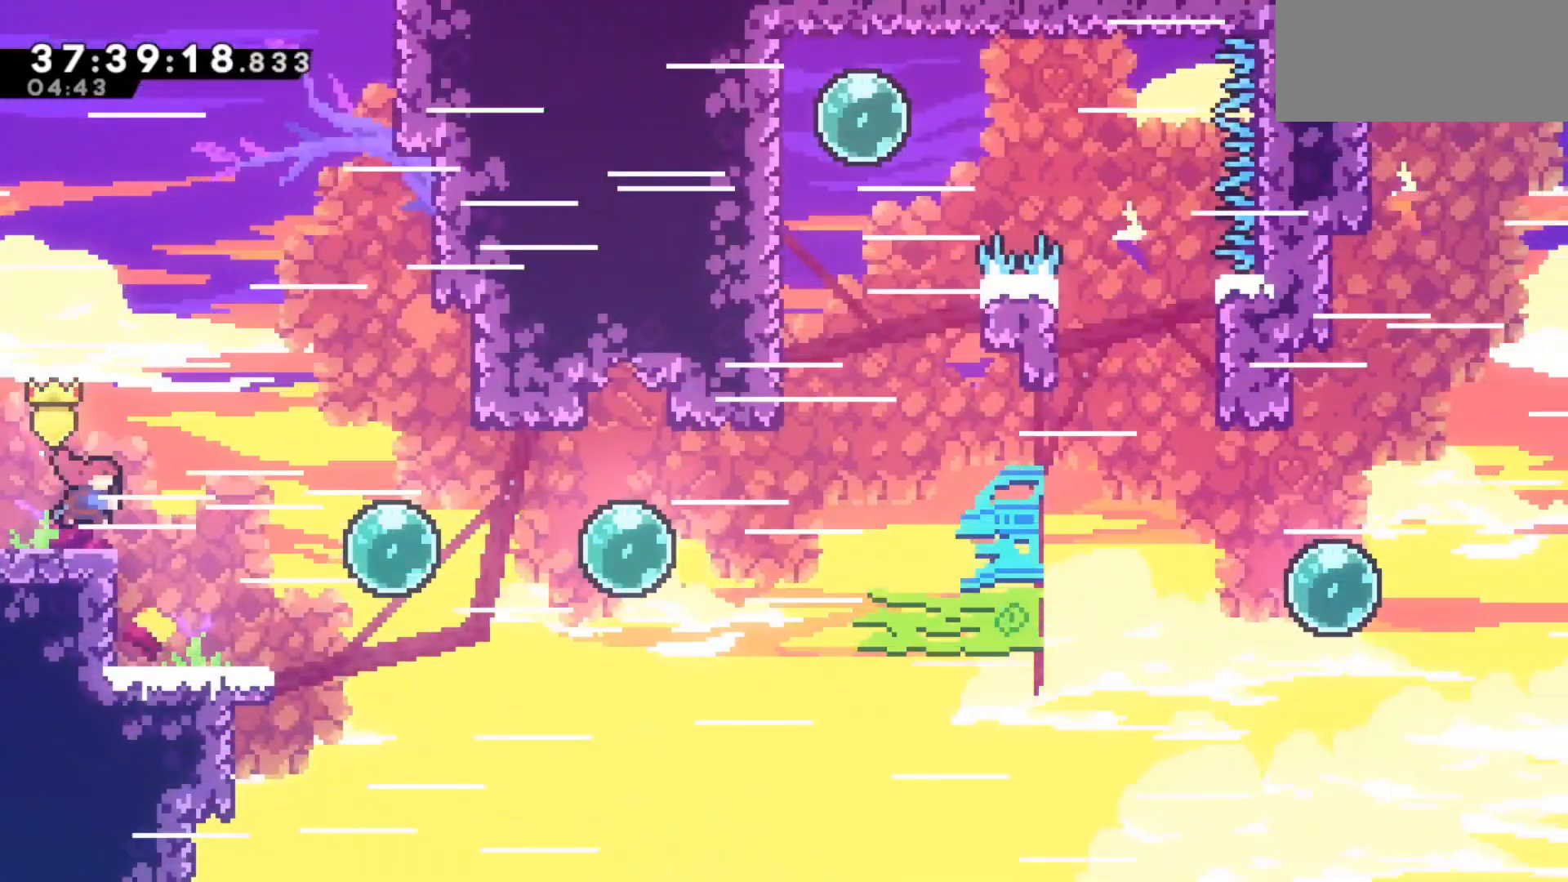
{"keys": ["dash", "right"], "events": [[150, "dash", "up"], [383, "dash", "down"]]}
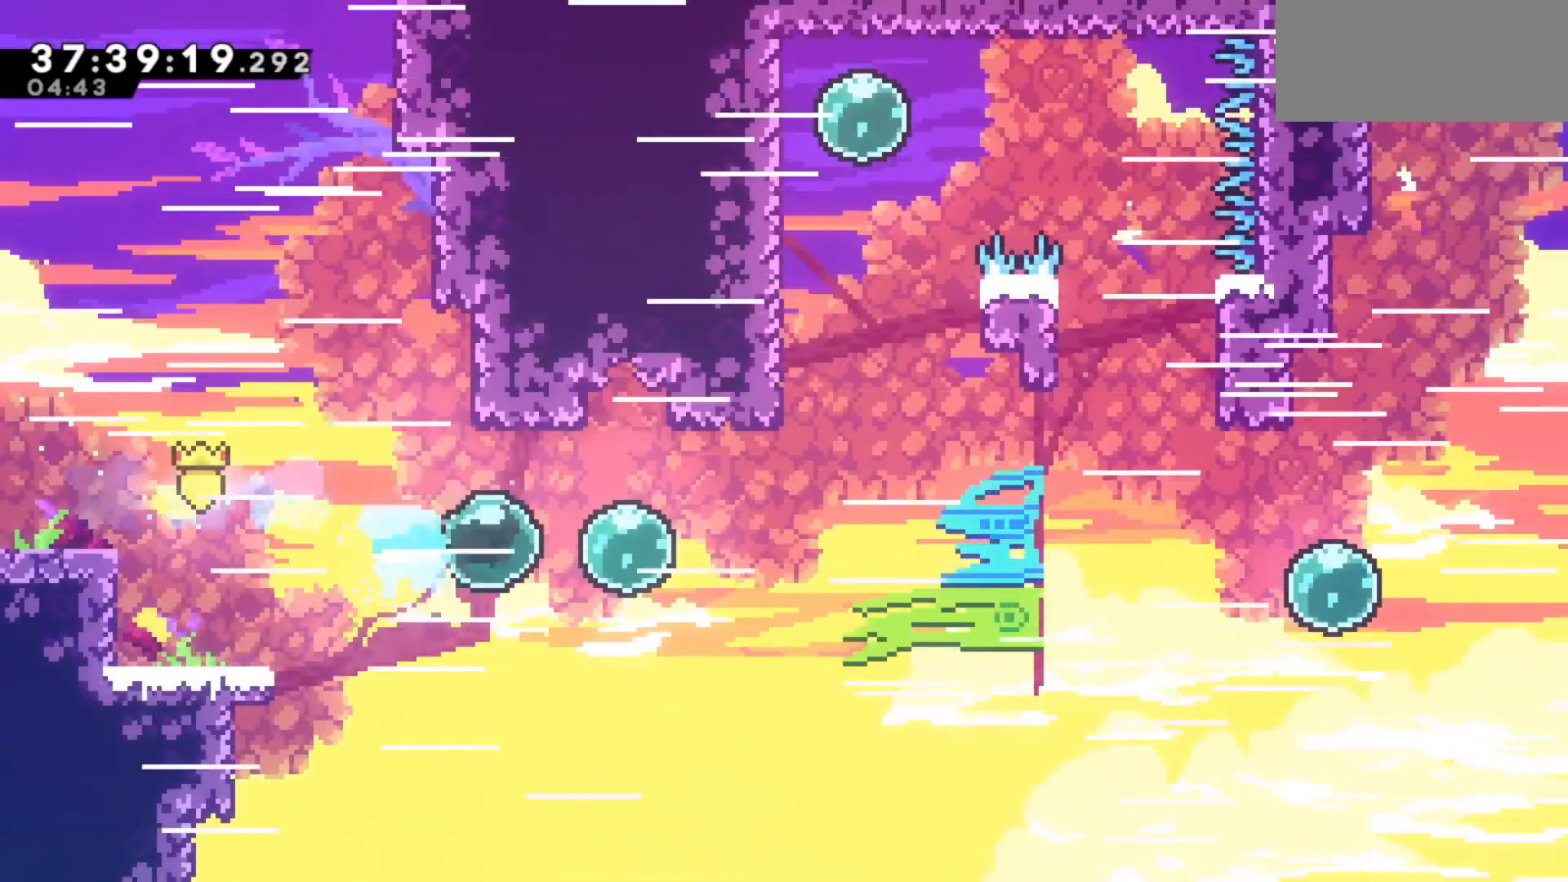
{"keys": ["dash", "up"], "events": [[67, "dash", "up"], [217, "dash", "down"], [350, "dash", "up"], [450, "up", "down"], [483, "dash", "down"], [483, "right", "up"]]}
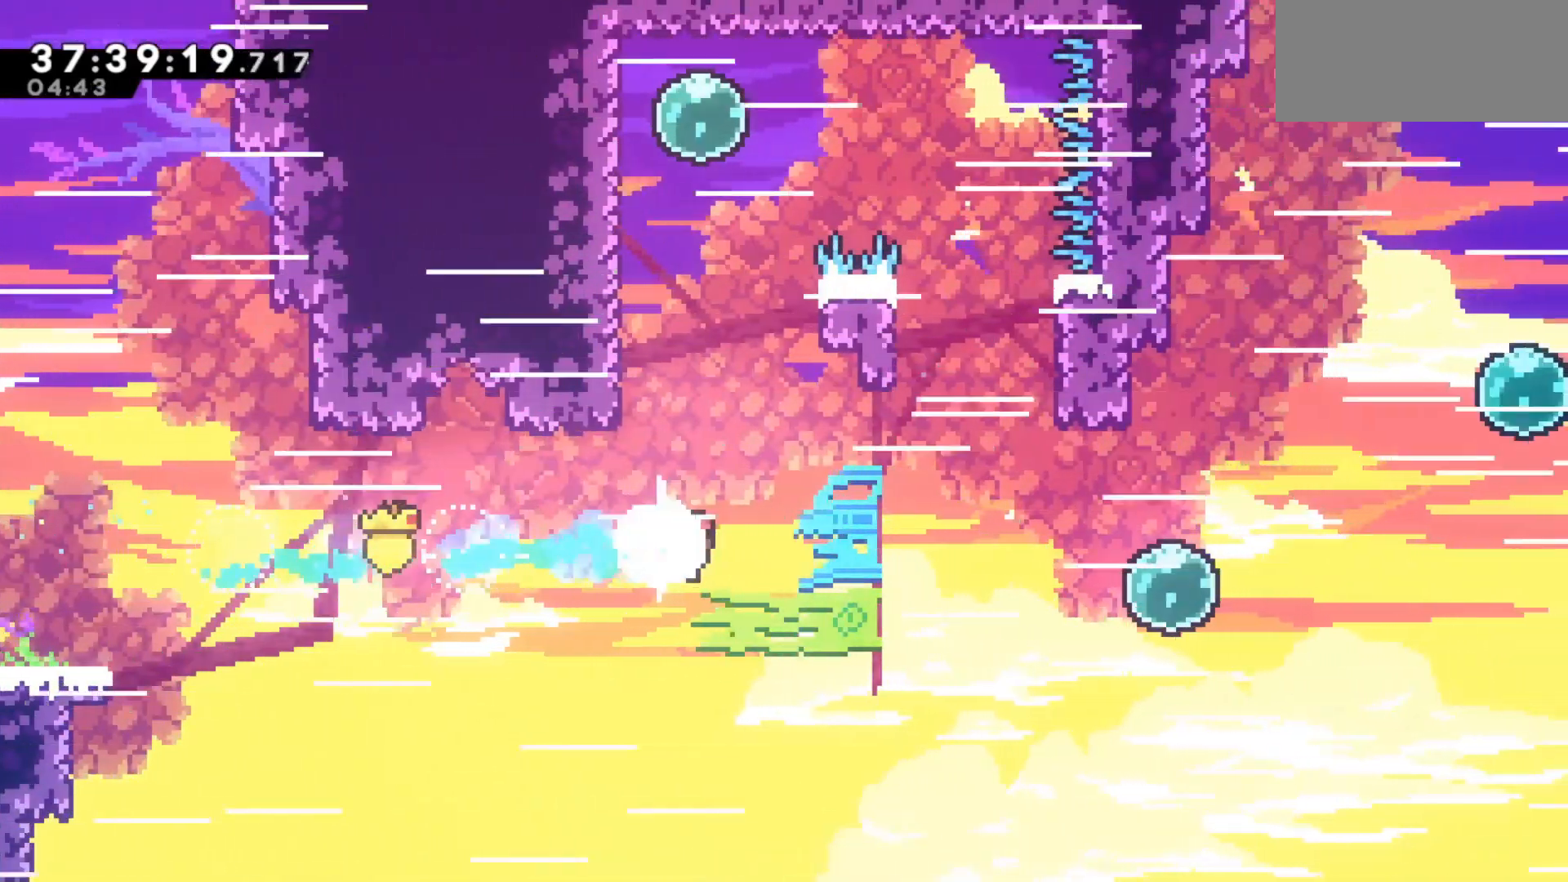
{"keys": ["grab", "left", "up"], "events": [[83, "grab", "down"], [183, "dash", "up"], [267, "left", "down"]]}
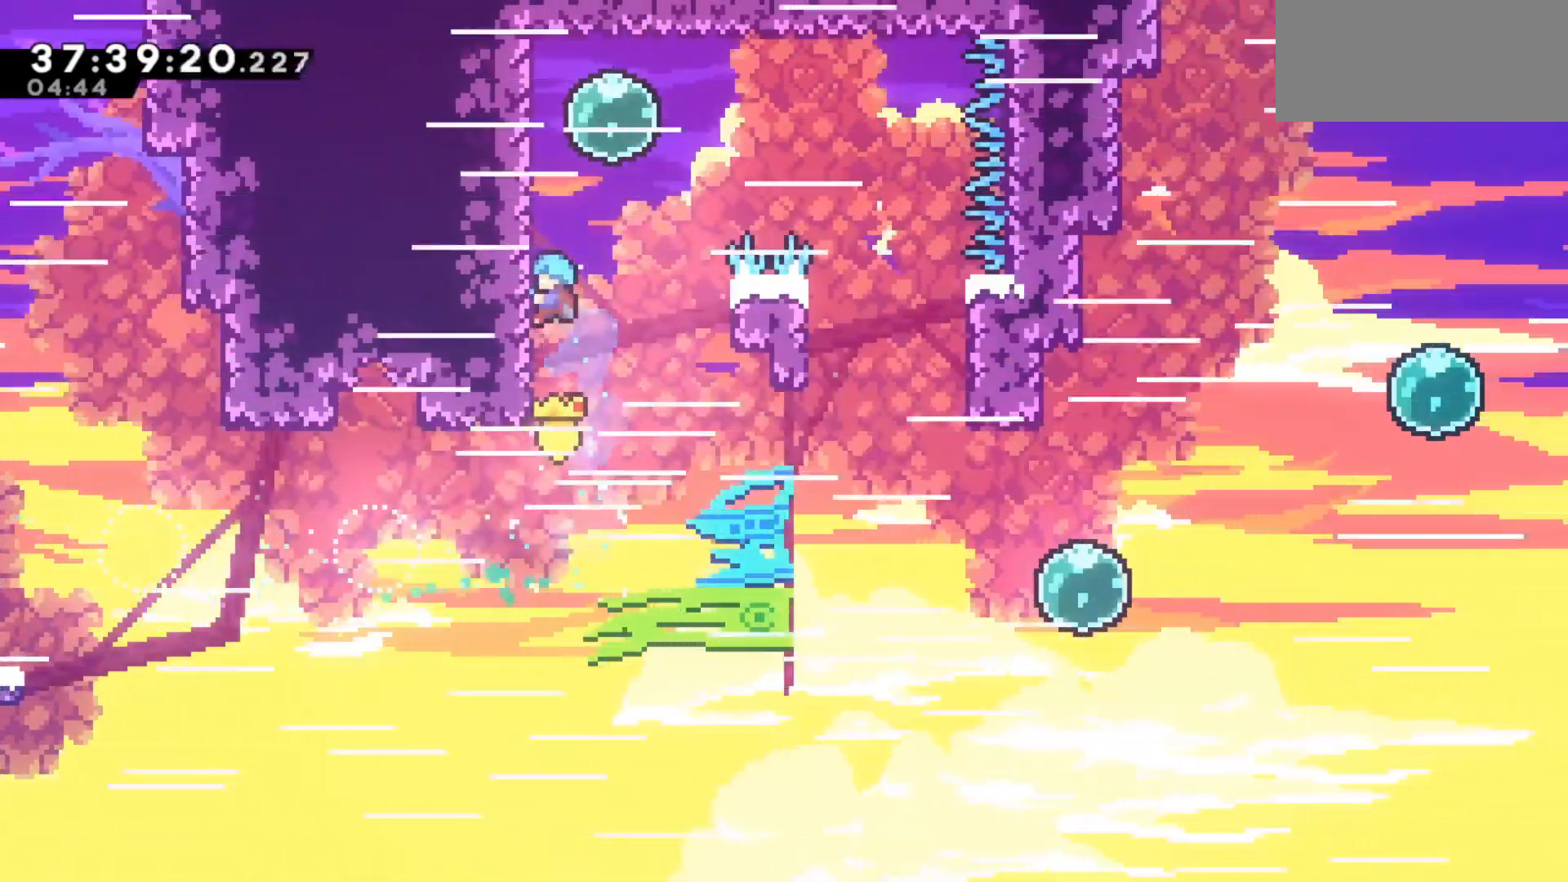
{"keys": ["grab", "jump", "right"], "events": [[433, "right", "down"], [433, "up", "up"], [467, "jump", "down"], [467, "left", "up"]]}
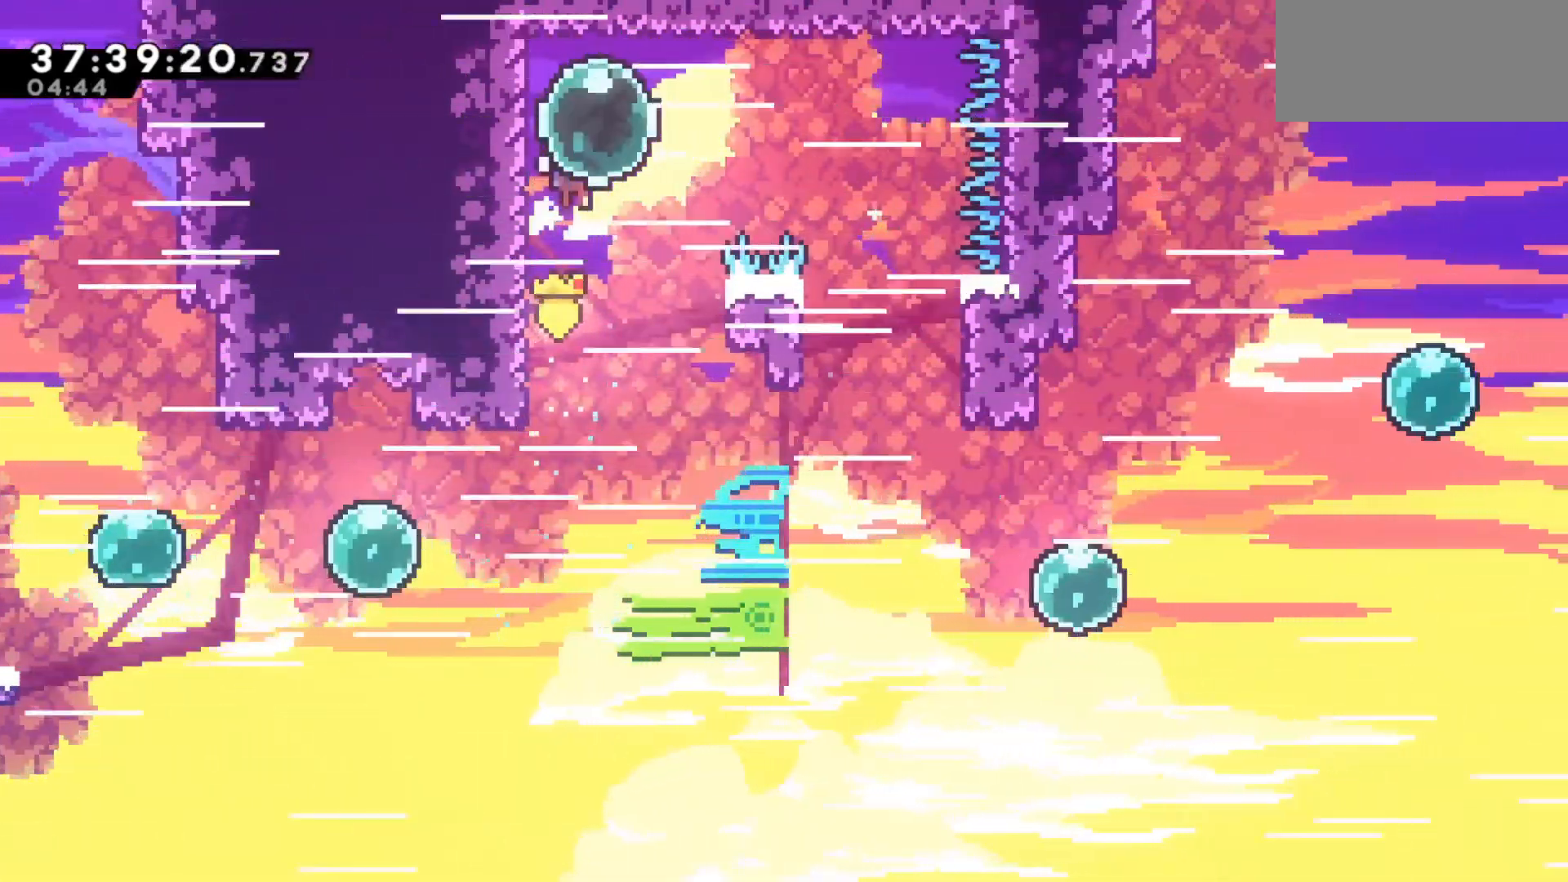
{"keys": ["right"], "events": [[117, "grab", "up"], [200, "jump", "up"]]}
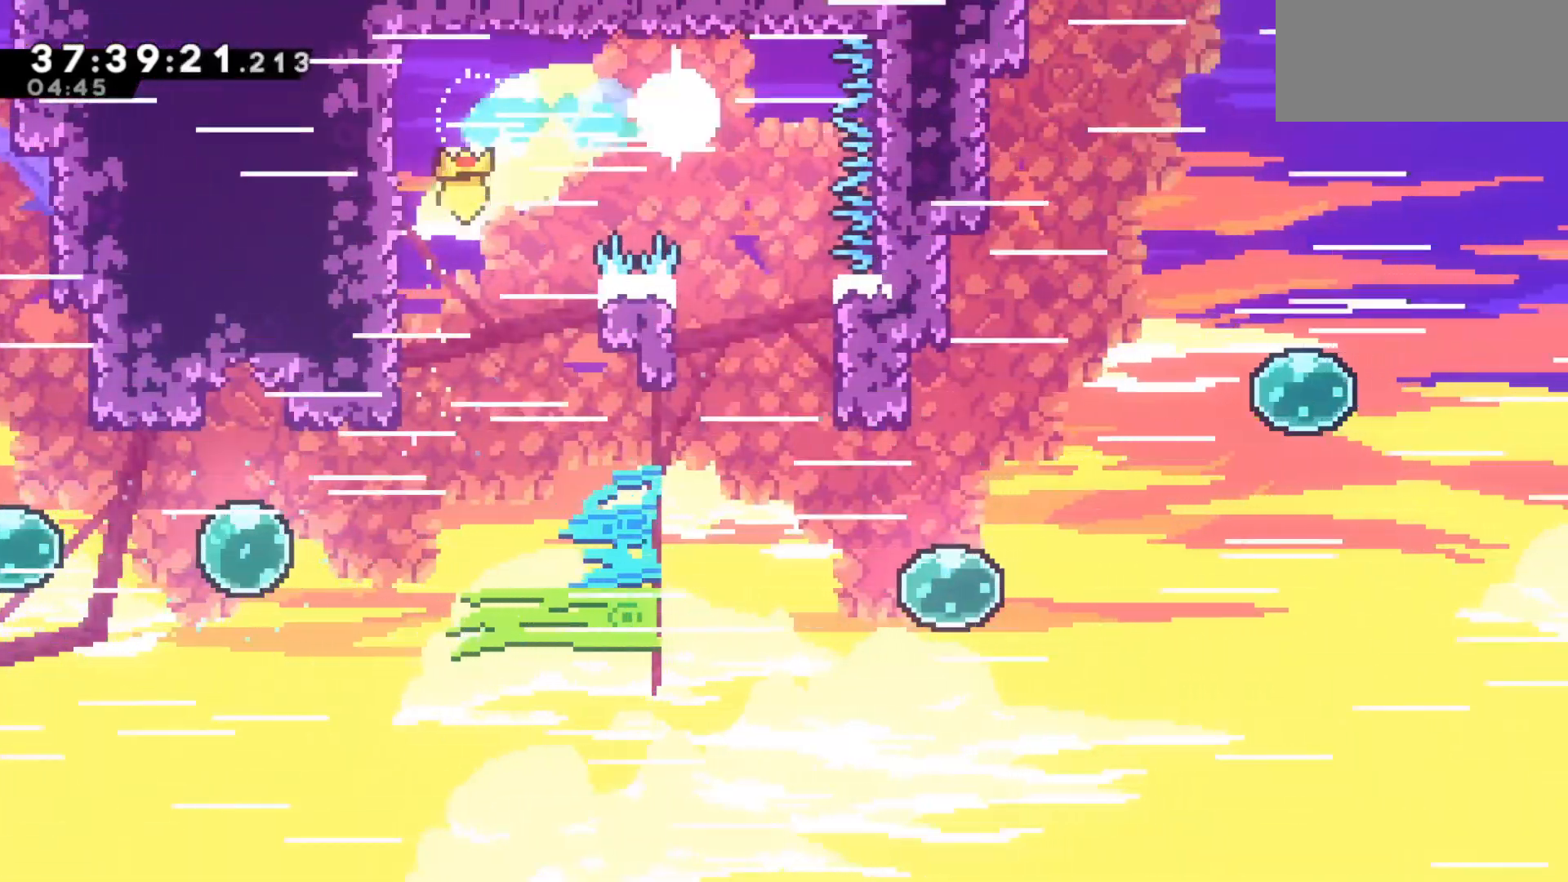
{"keys": ["right"], "events": []}
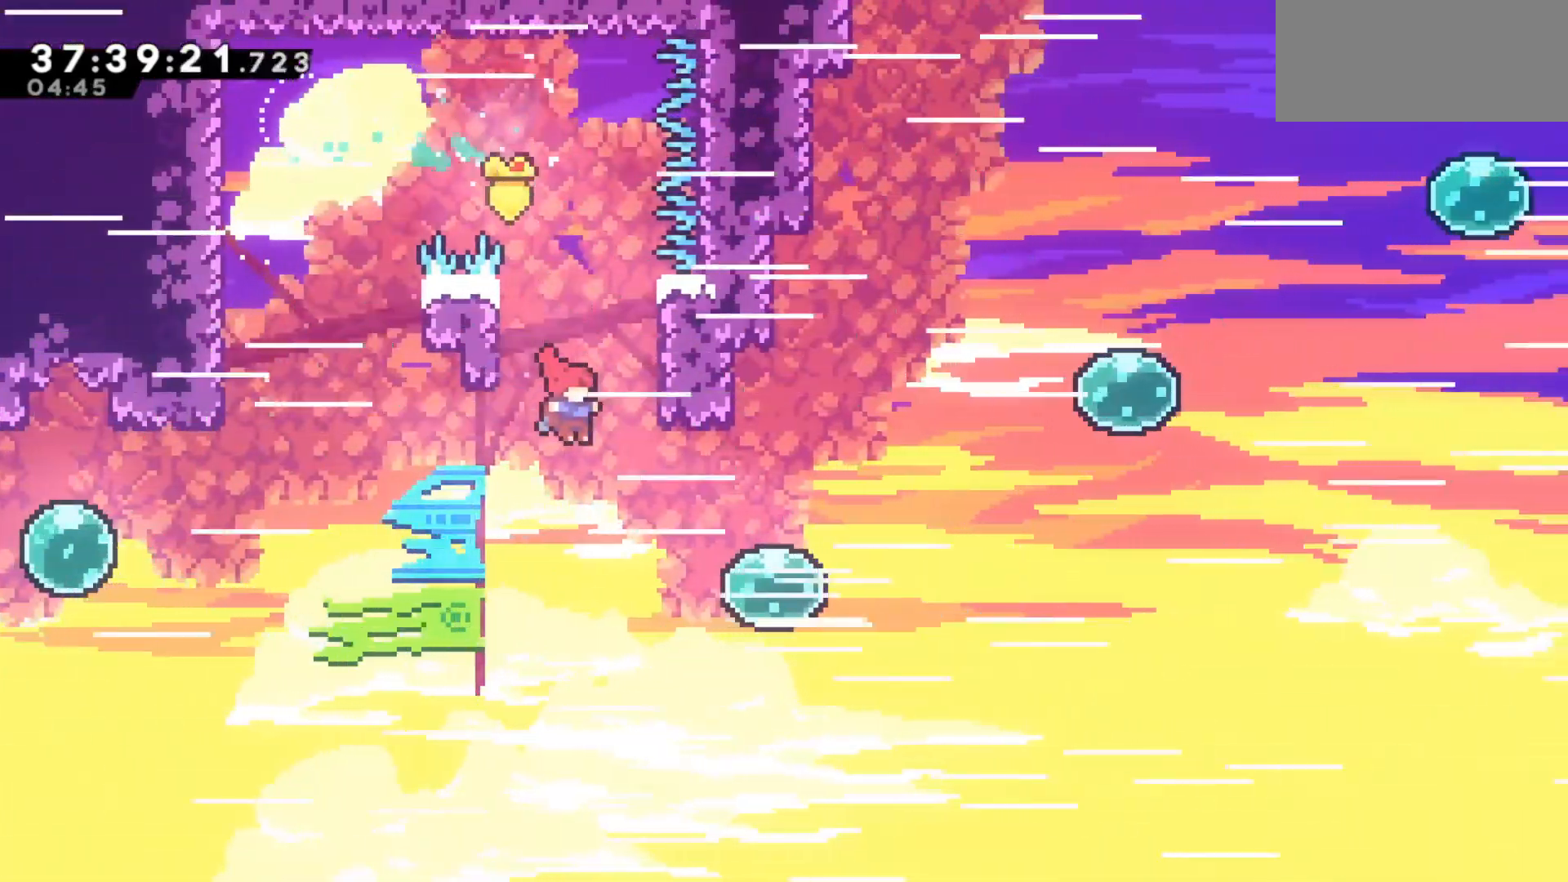
{"keys": ["right", "up"], "events": [[233, "dash", "down"], [383, "dash", "up"], [433, "up", "down"]]}
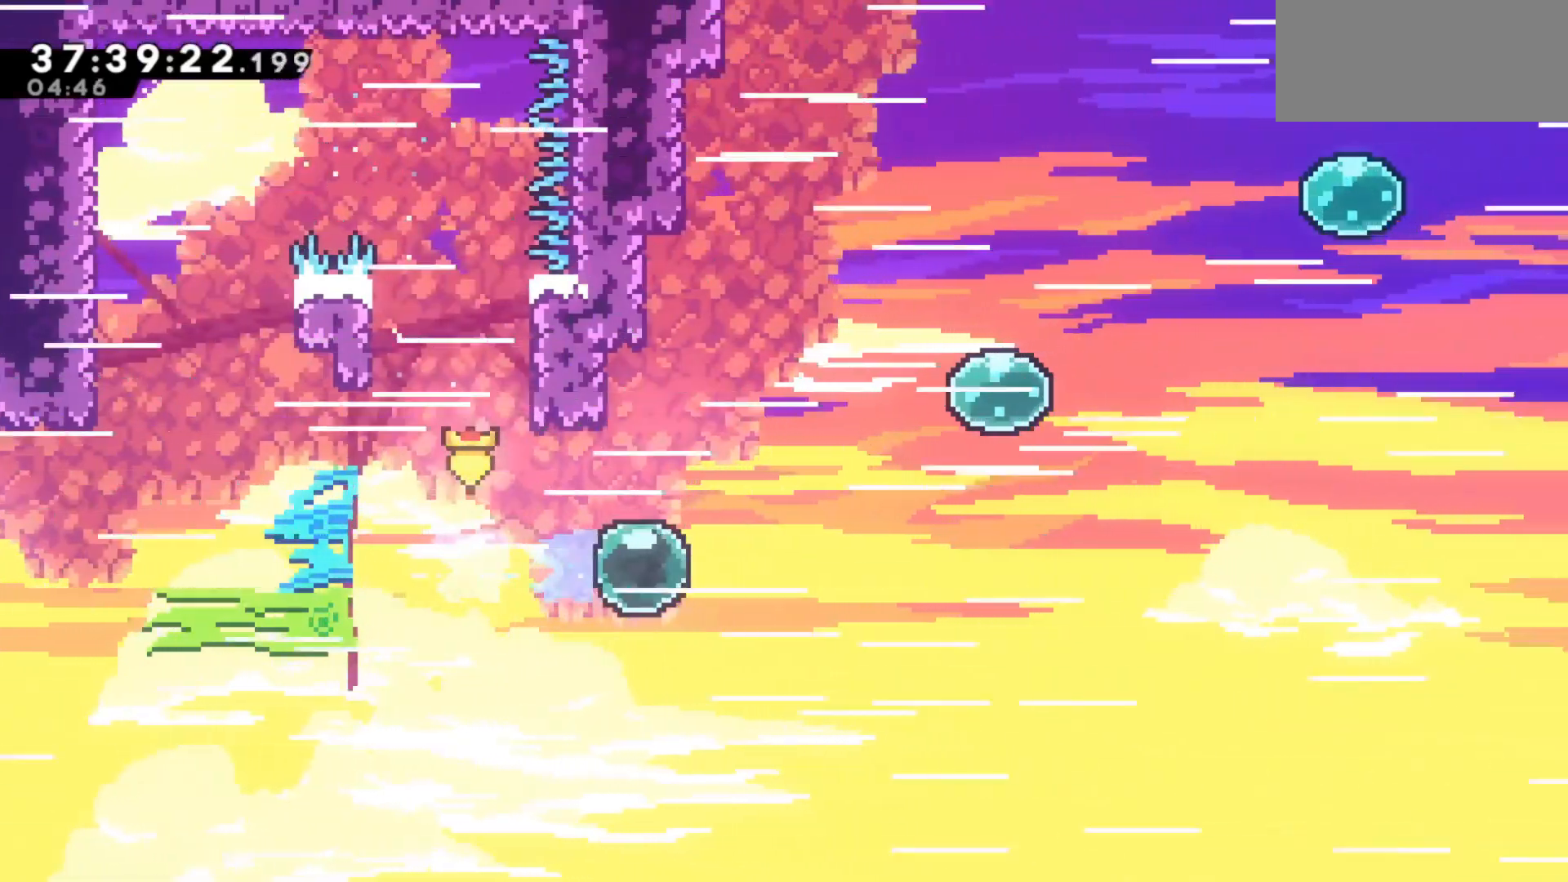
{"keys": ["right"], "events": [[483, "up", "up"]]}
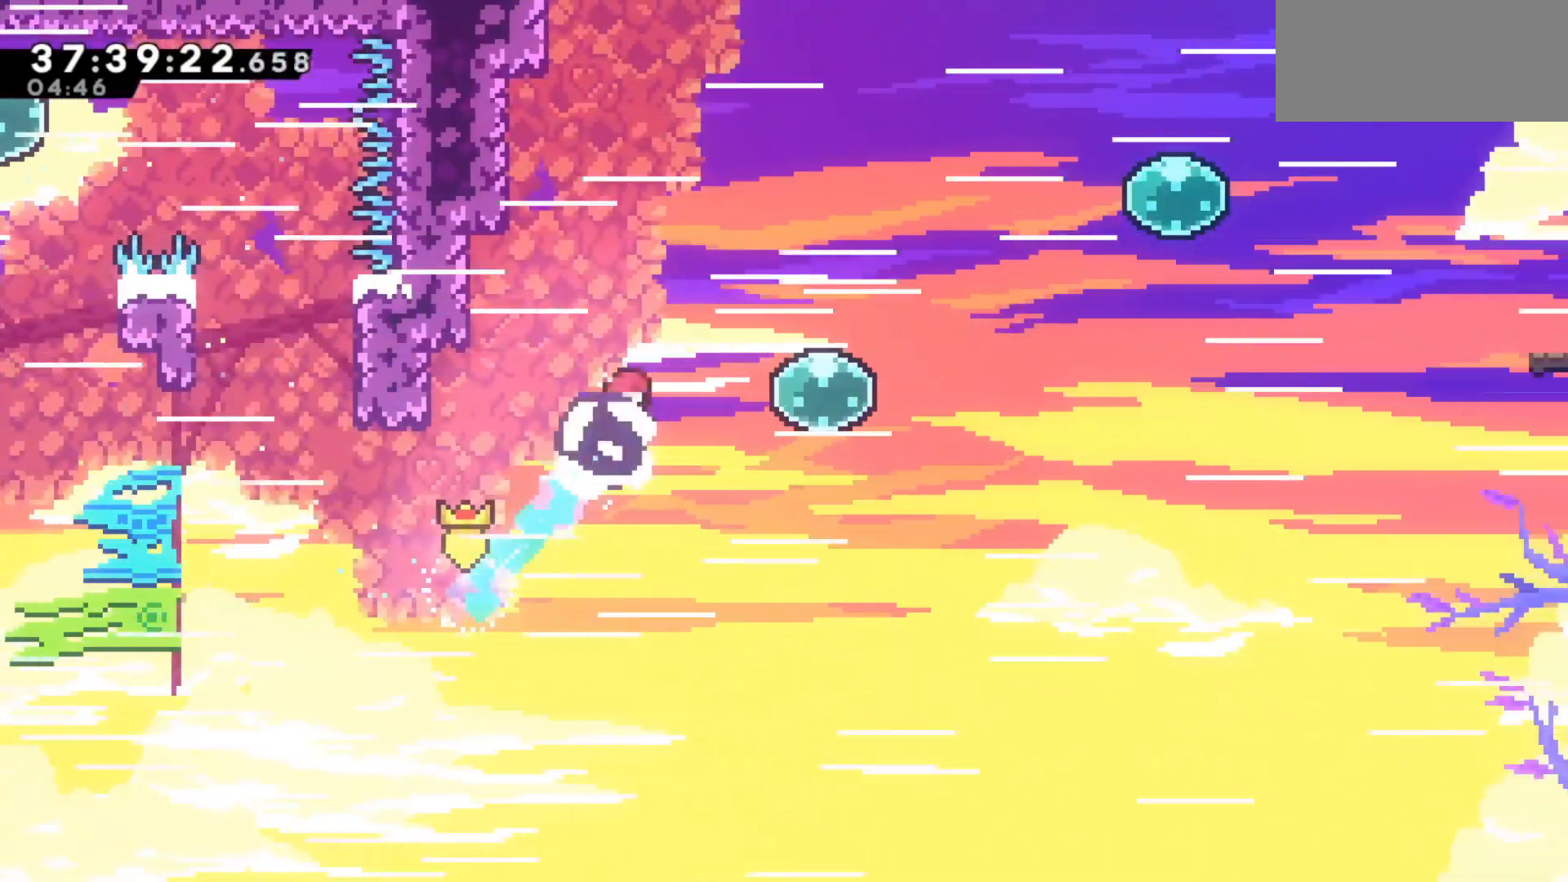
{"keys": ["right", "up"], "events": [[33, "dash", "down"], [267, "dash", "up"], [267, "up", "down"]]}
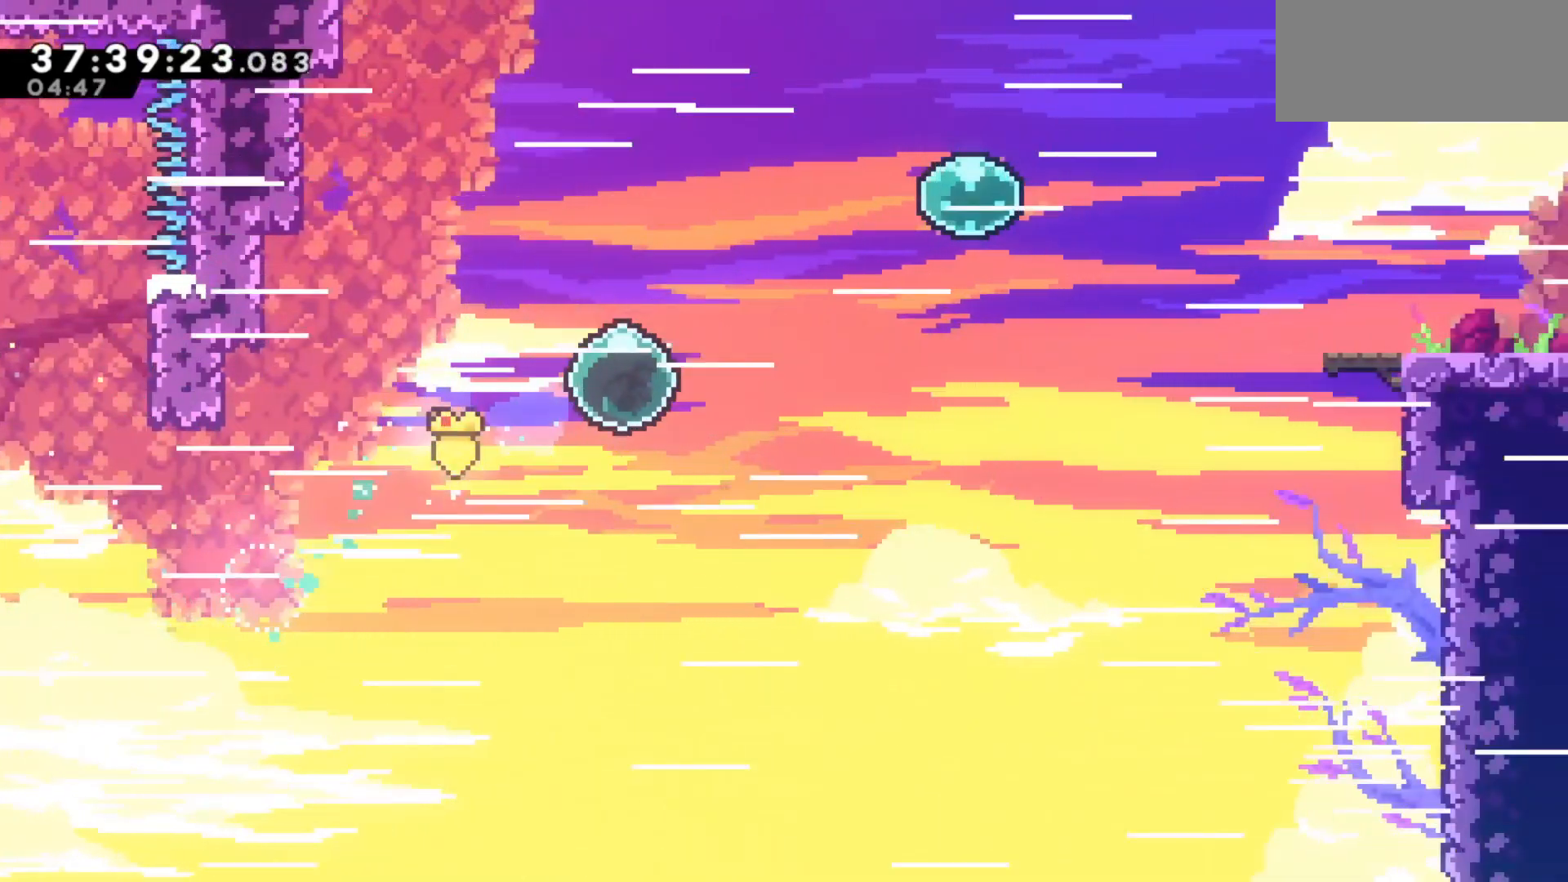
{"keys": ["dash", "right", "up"], "events": [[383, "dash", "down"]]}
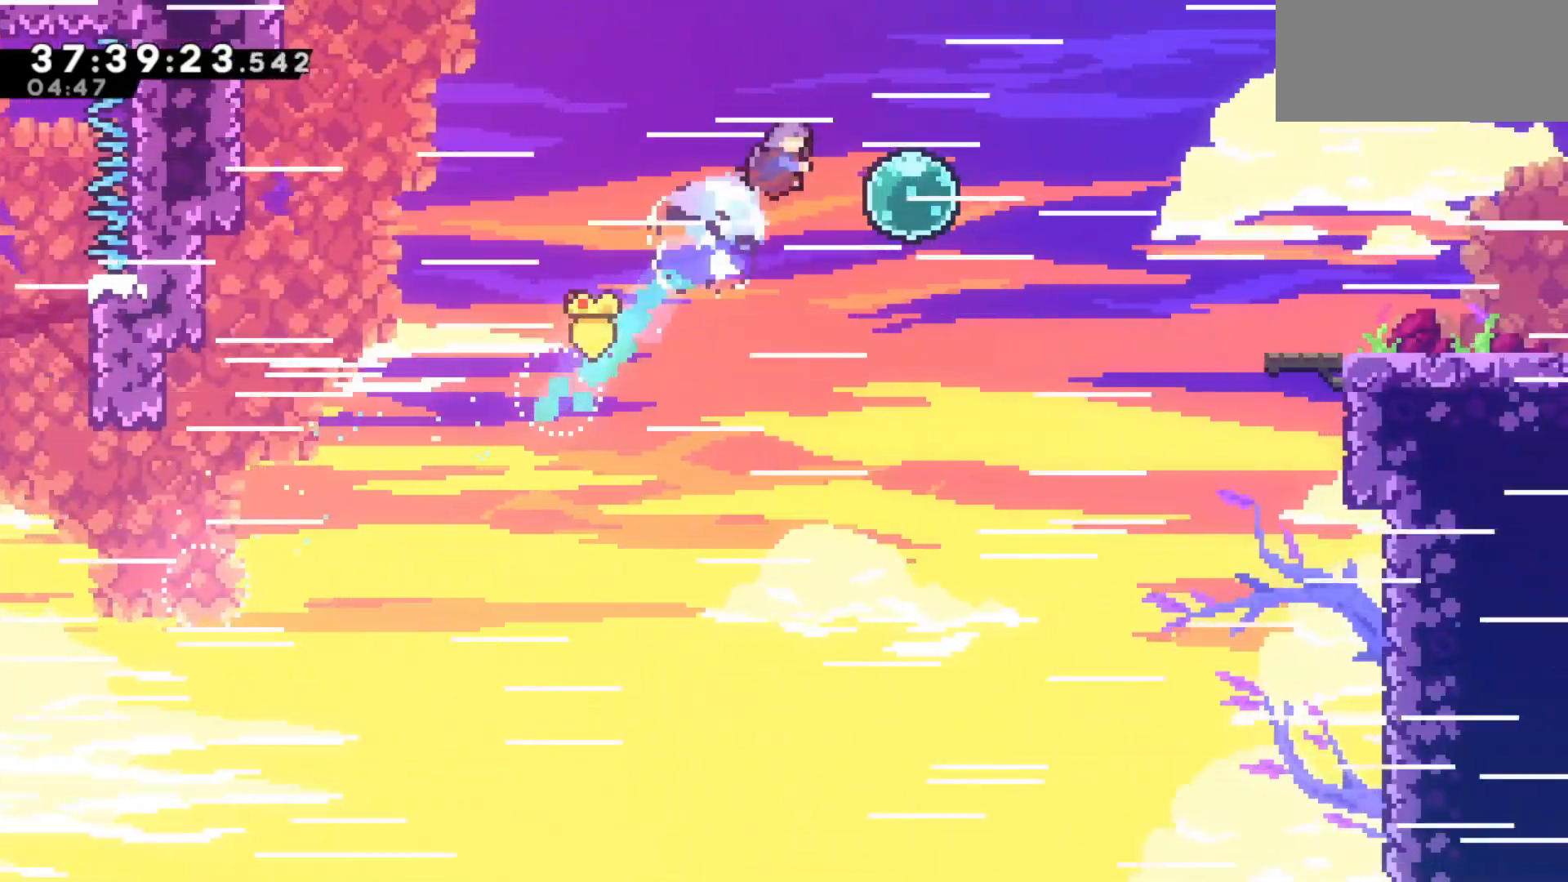
{"keys": ["right"], "events": [[117, "dash", "up"], [483, "up", "up"]]}
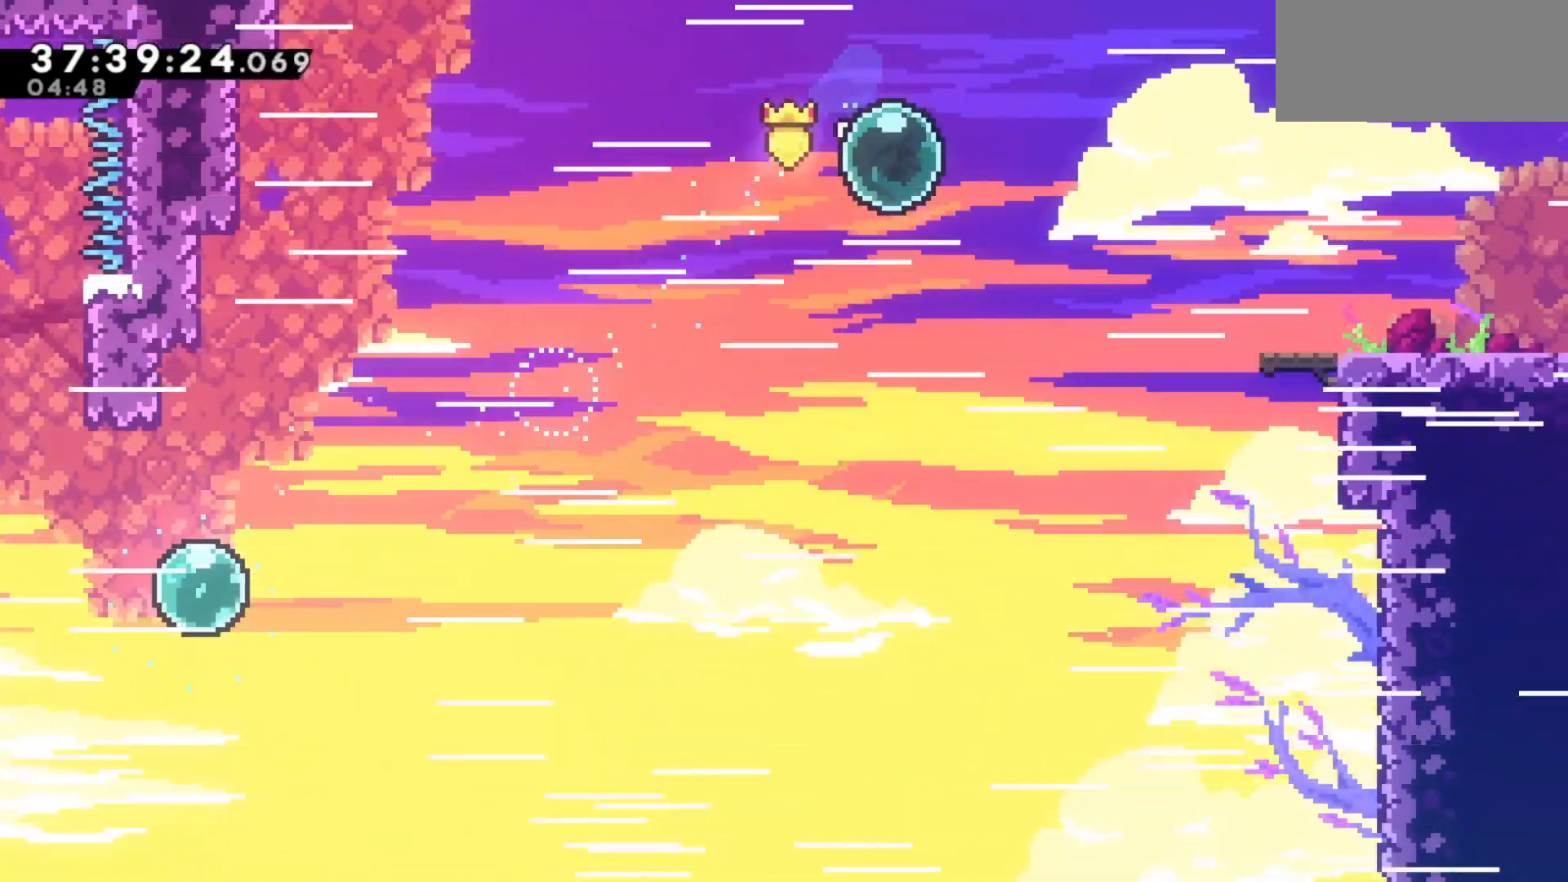
{"keys": ["dash", "right"], "events": [[133, "dash", "down"], [317, "dash", "up"], [417, "dash", "down"]]}
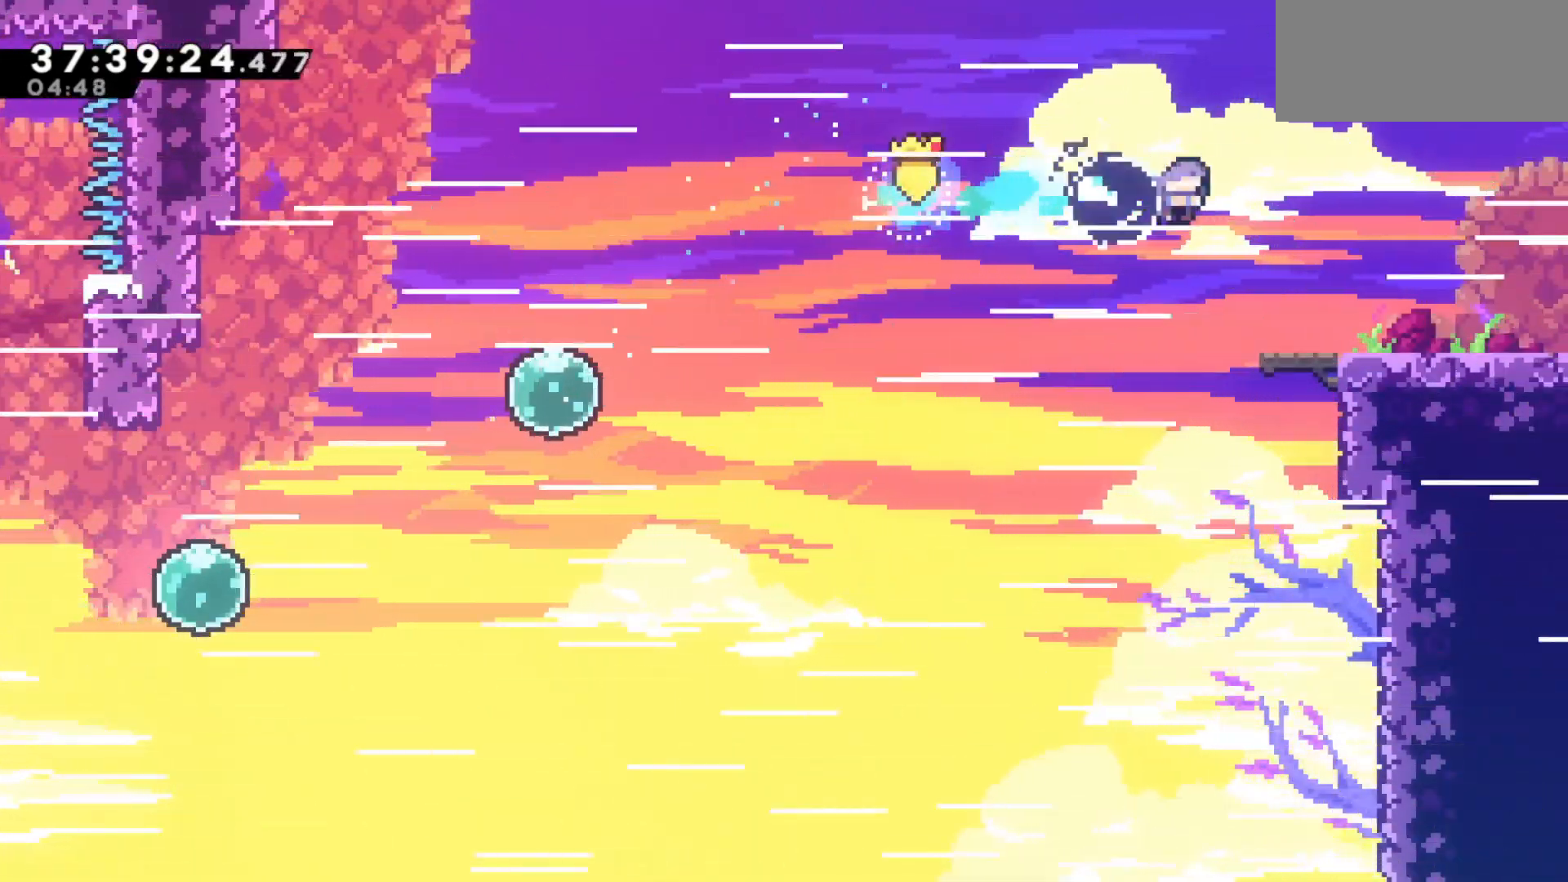
{"keys": ["dash", "right"], "events": [[100, "dash", "up"], [433, "dash", "down"]]}
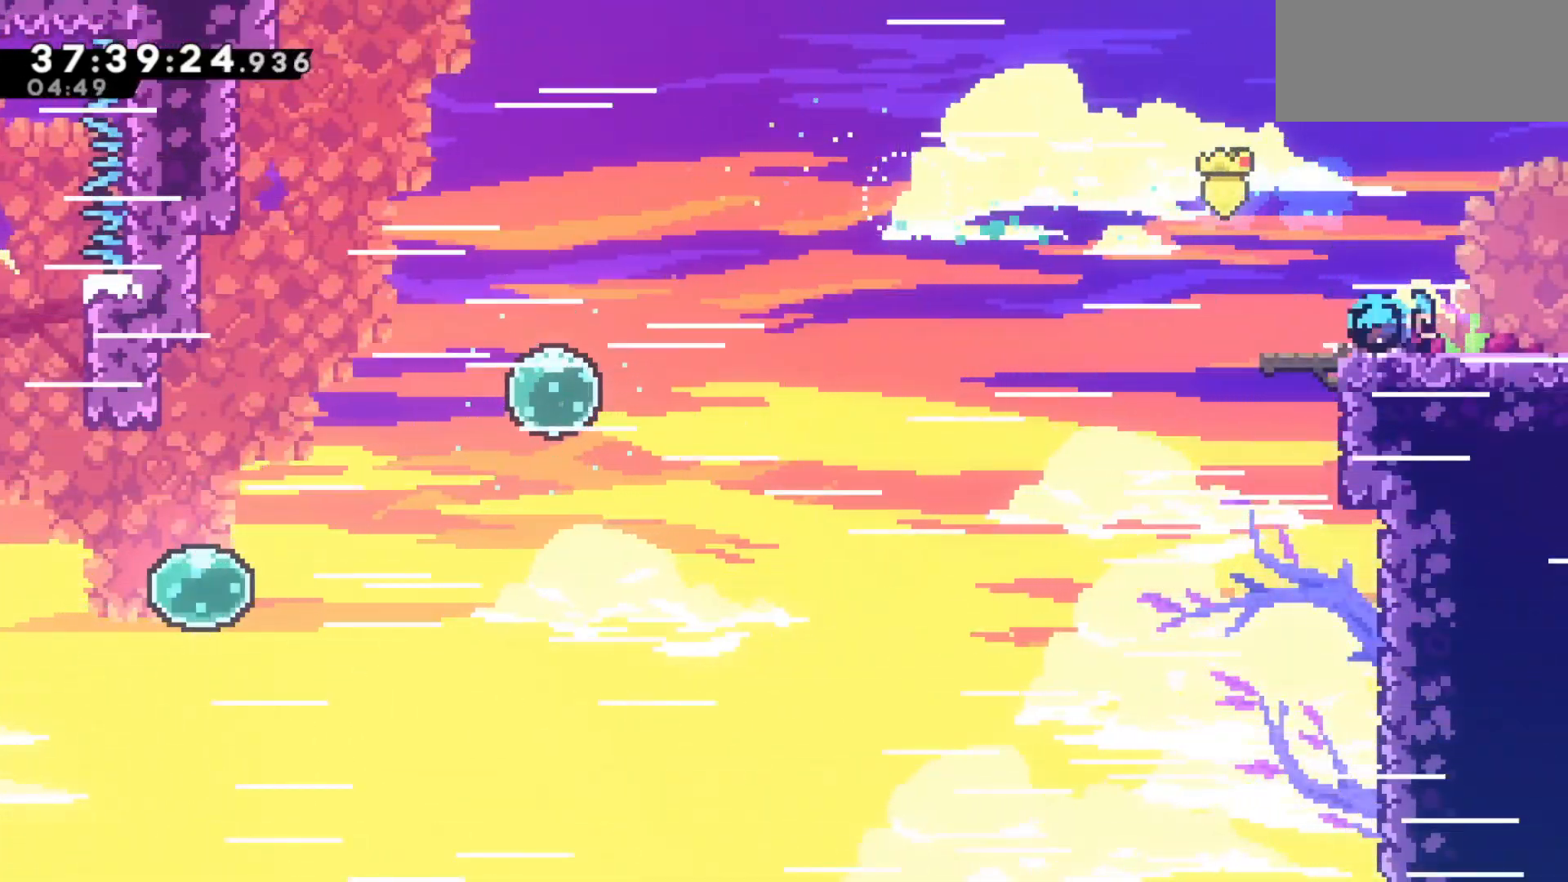
{"keys": ["right"], "events": [[117, "dash", "up"]]}
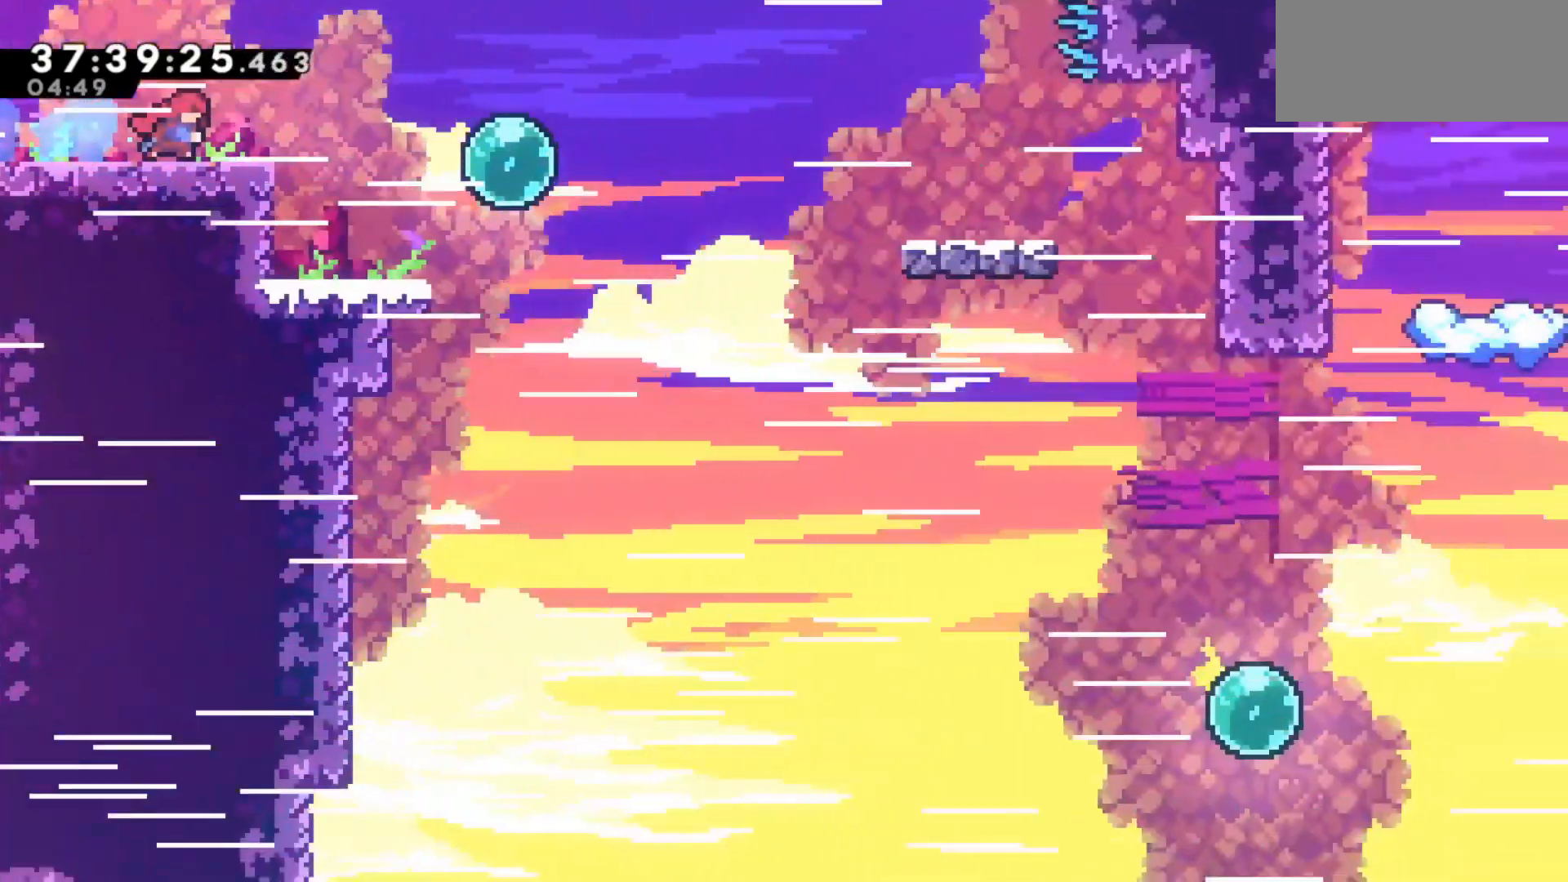
{"keys": ["right"], "events": [[317, "jump", "down"], [467, "jump", "up"]]}
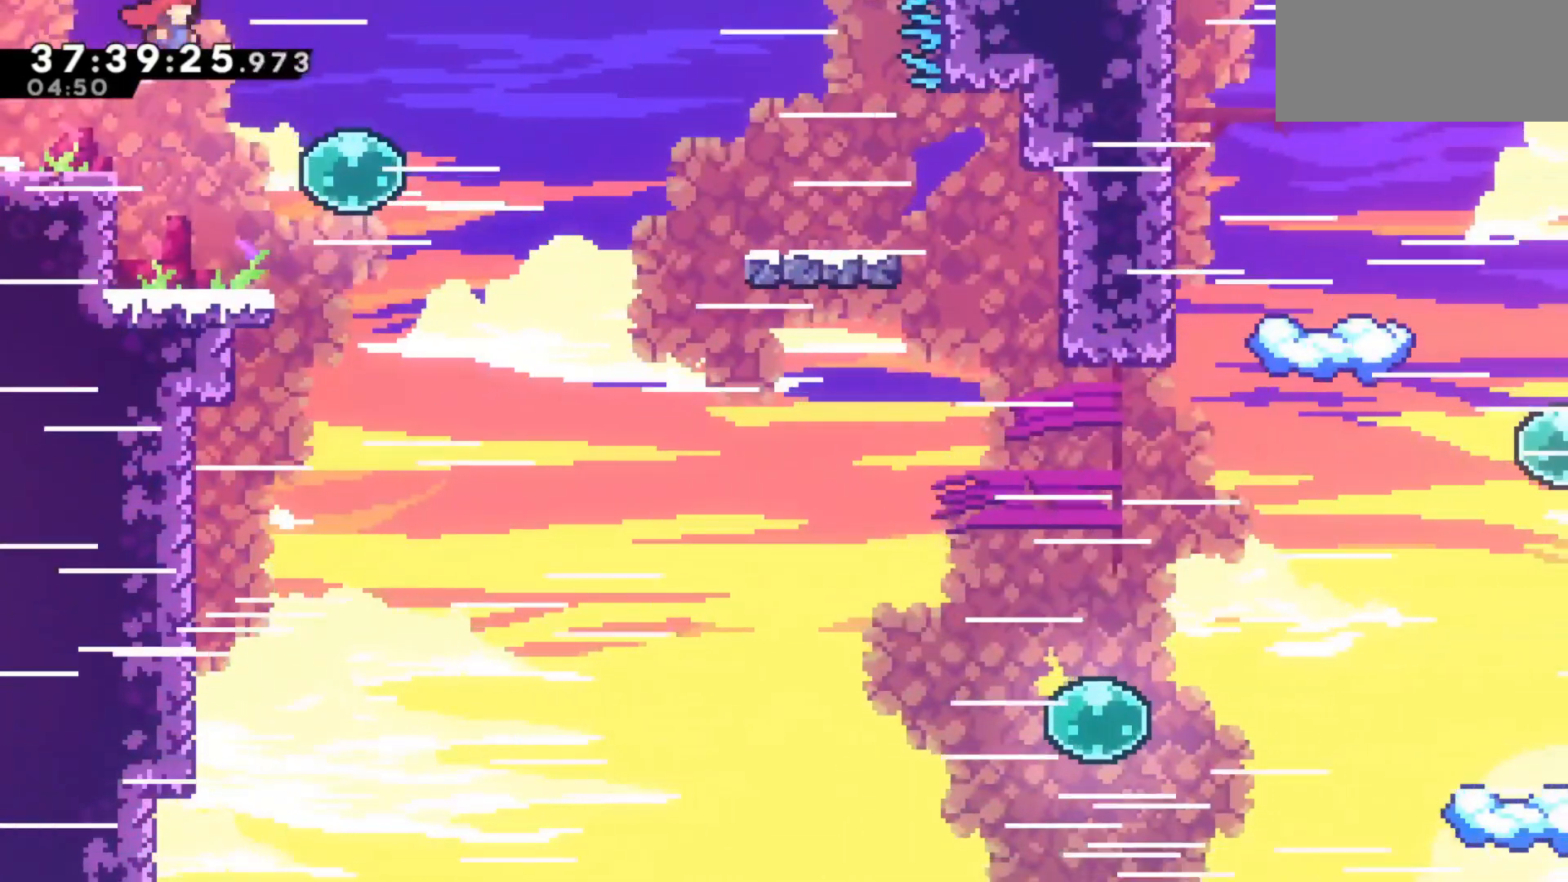
{"keys": ["dash", "right"], "events": [[383, "dash", "down"]]}
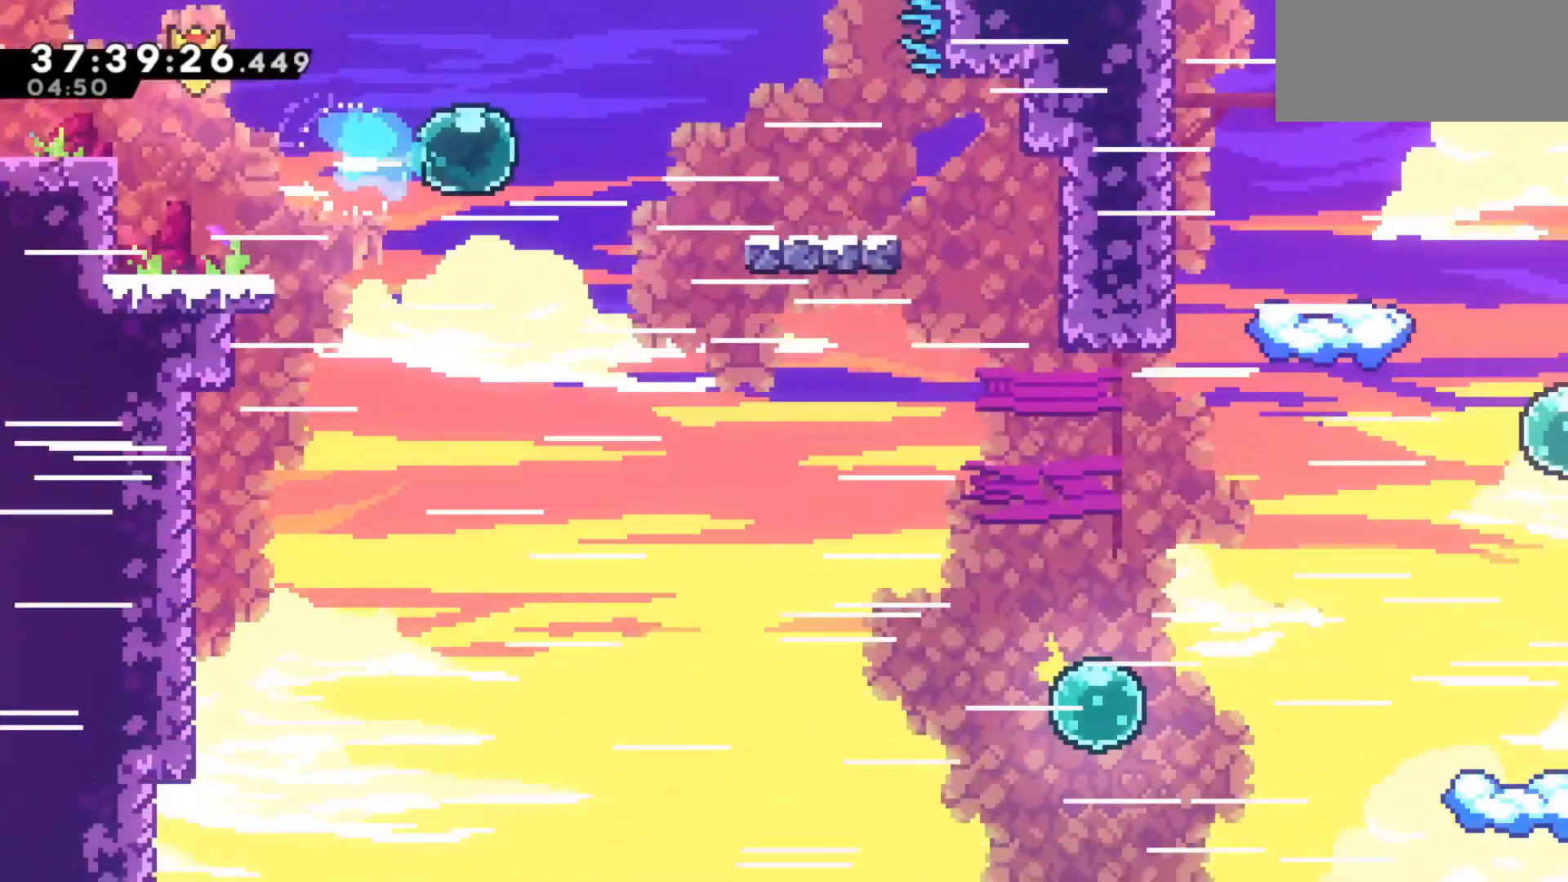
{"keys": ["right"], "events": [[17, "dash", "up"], [217, "dash", "down"], [400, "dash", "up"]]}
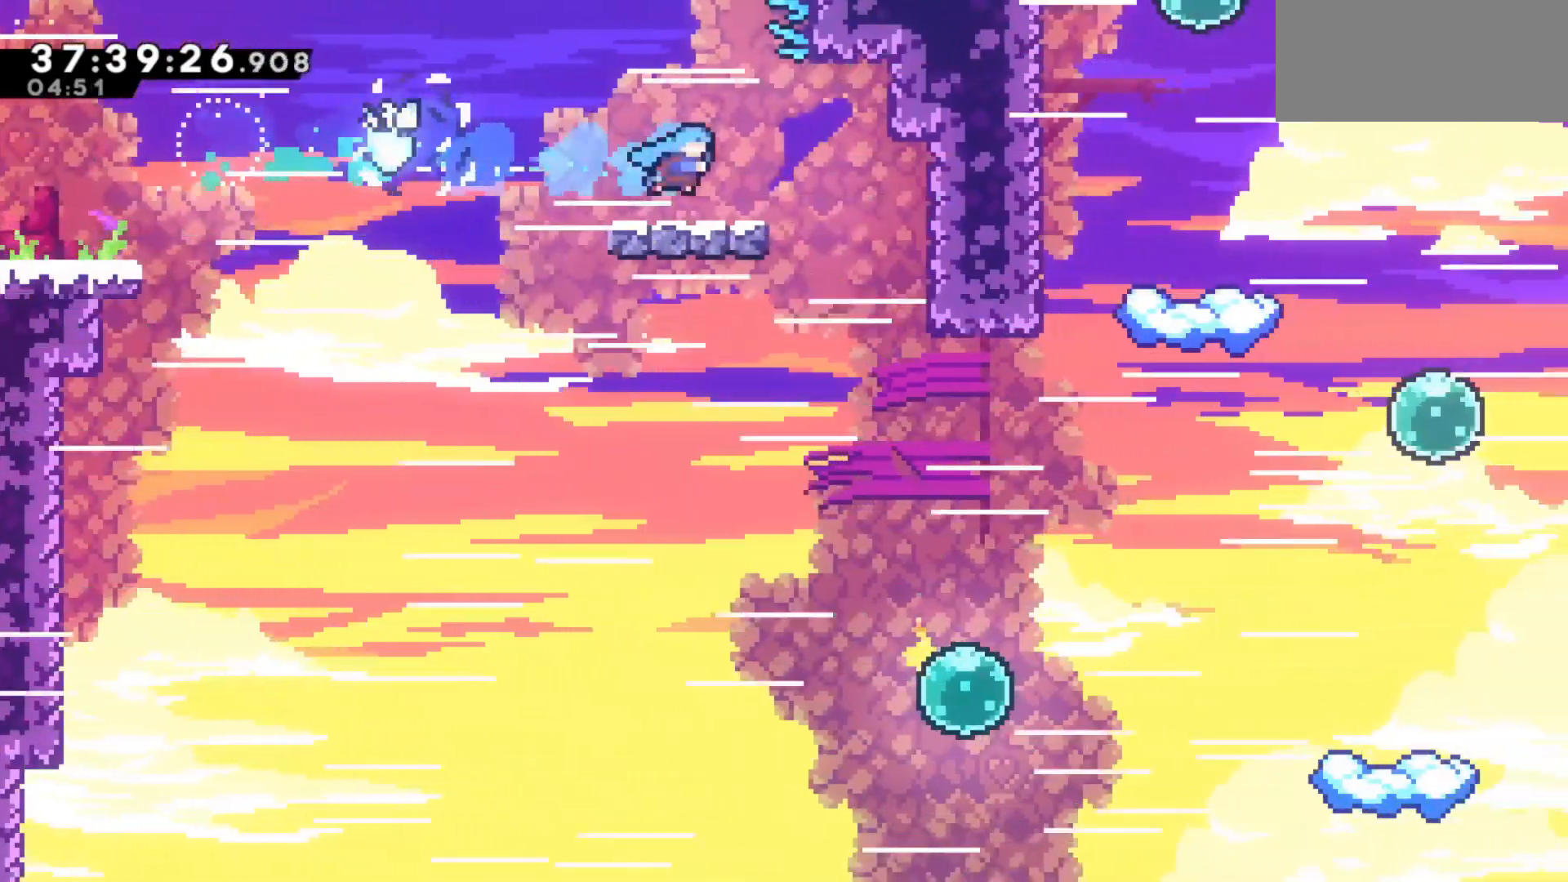
{"keys": ["right"], "events": [[233, "jump", "down"], [317, "jump", "up"]]}
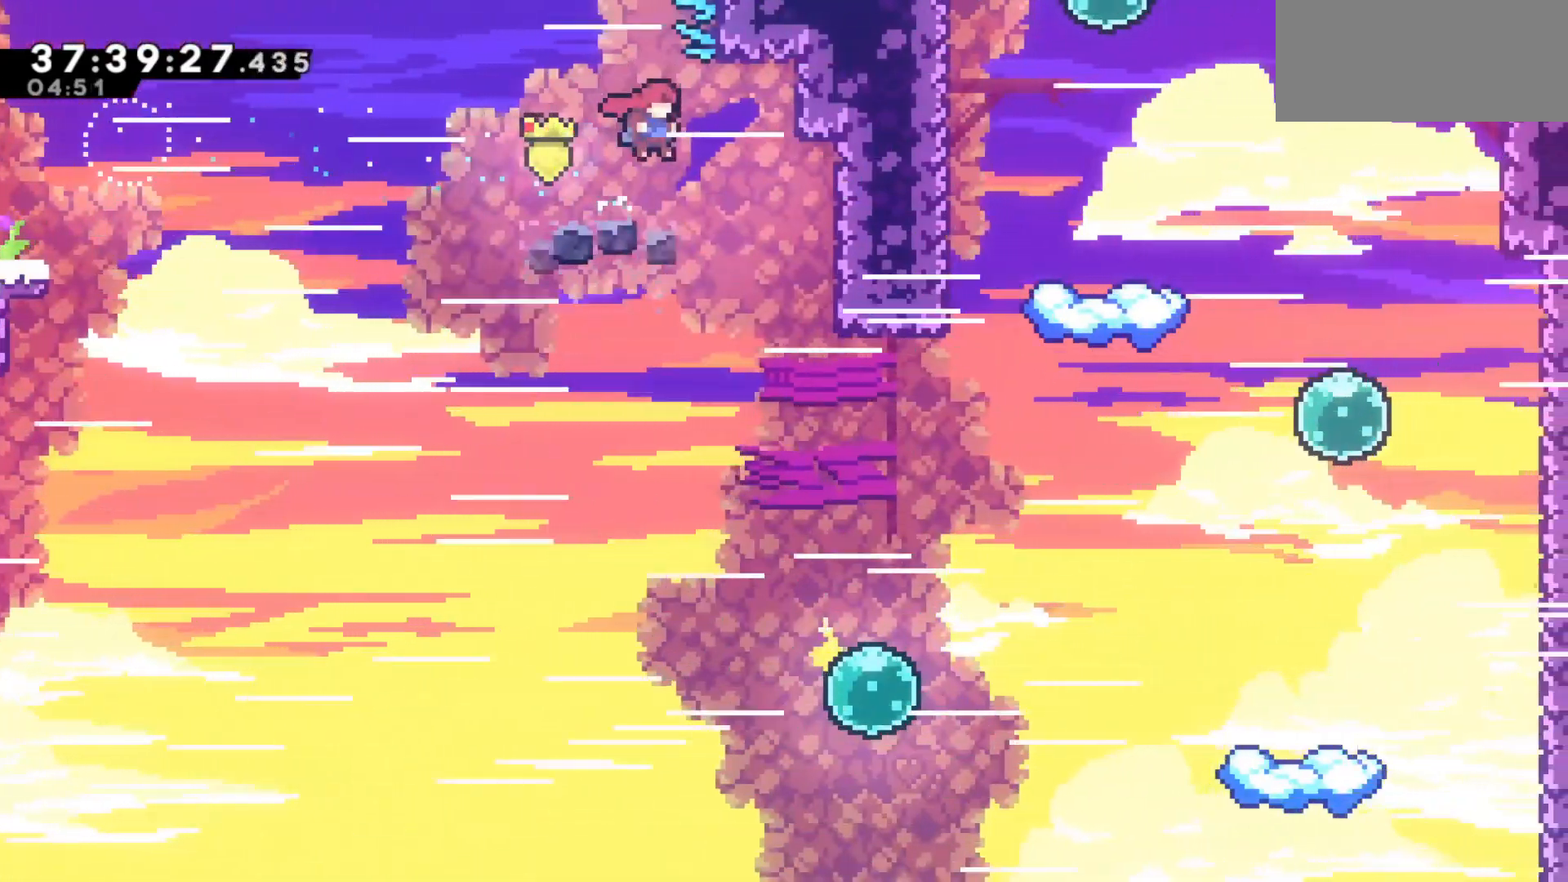
{"keys": ["right"], "events": []}
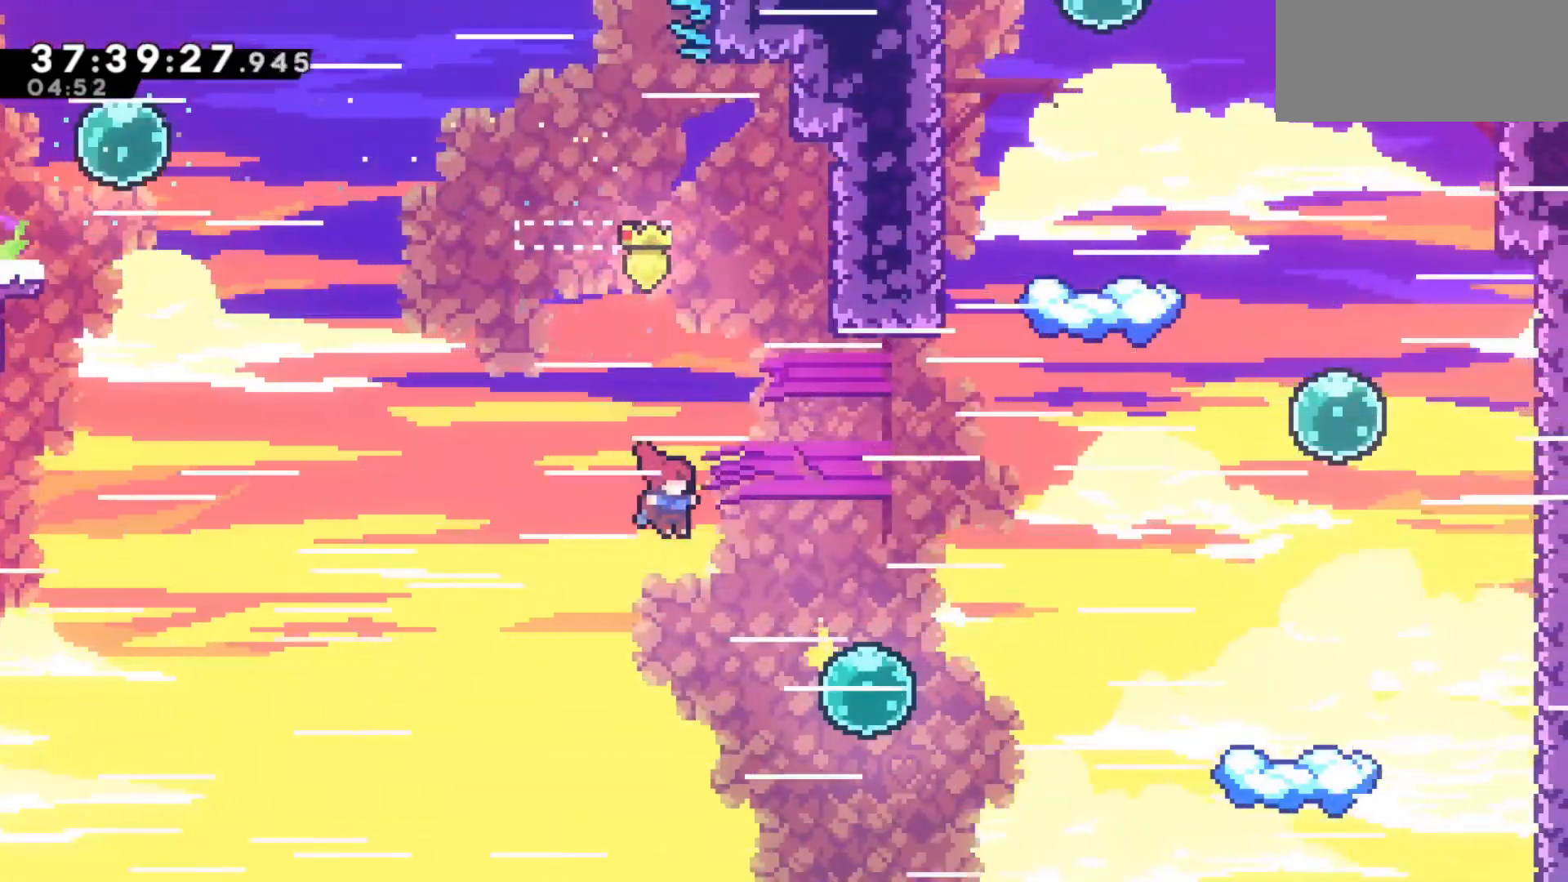
{"keys": ["right"], "events": [[250, "dash", "down"], [400, "dash", "up"]]}
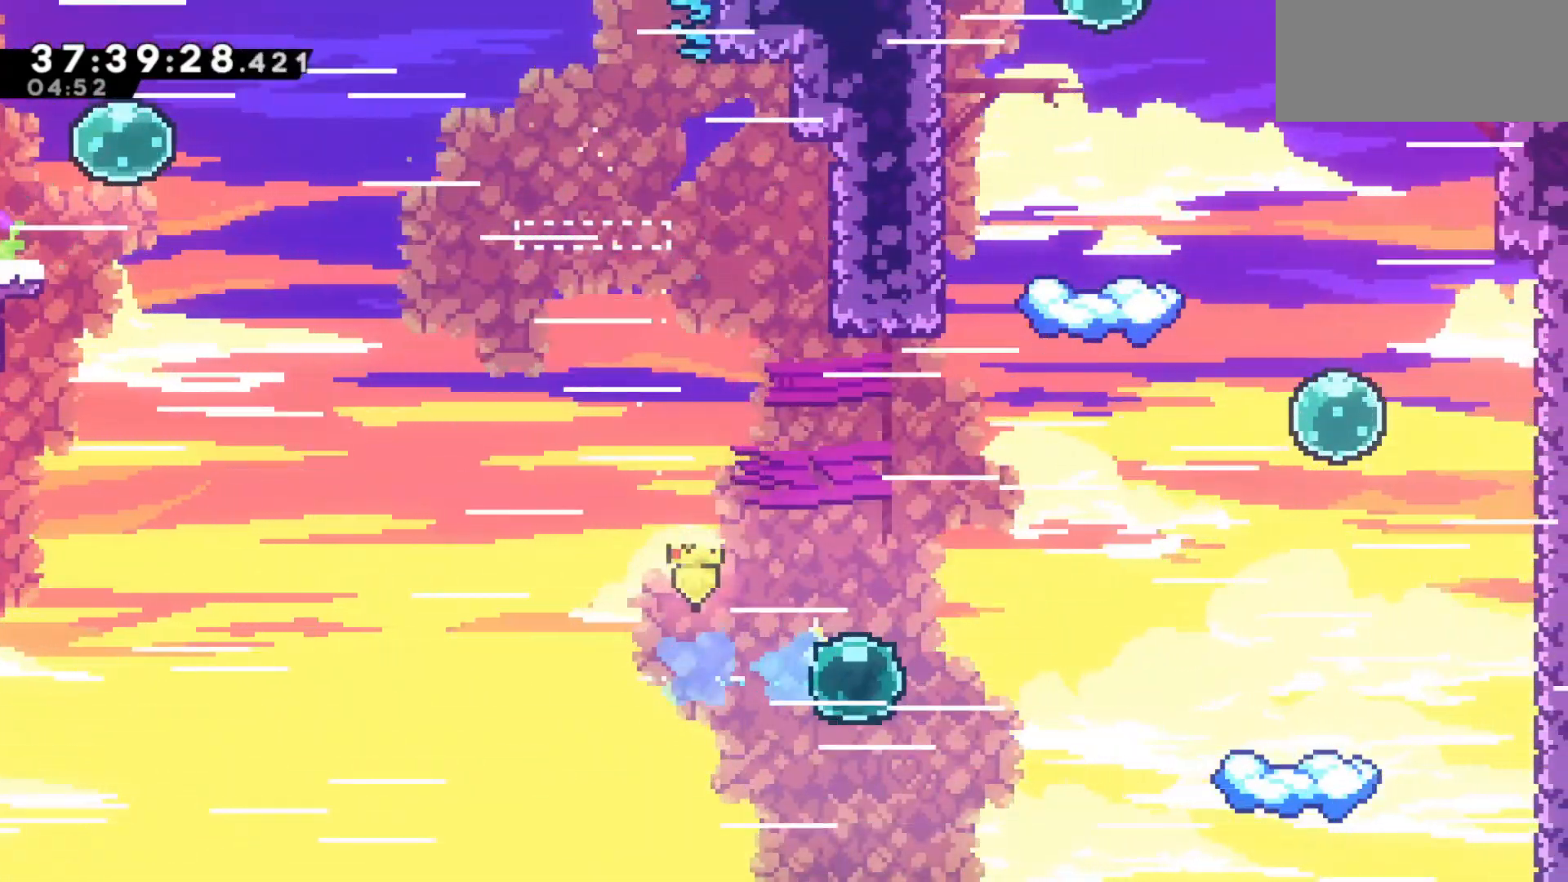
{"keys": ["right"], "events": [[33, "dash", "down"], [133, "dash", "up"], [217, "dash", "down"], [417, "dash", "up"]]}
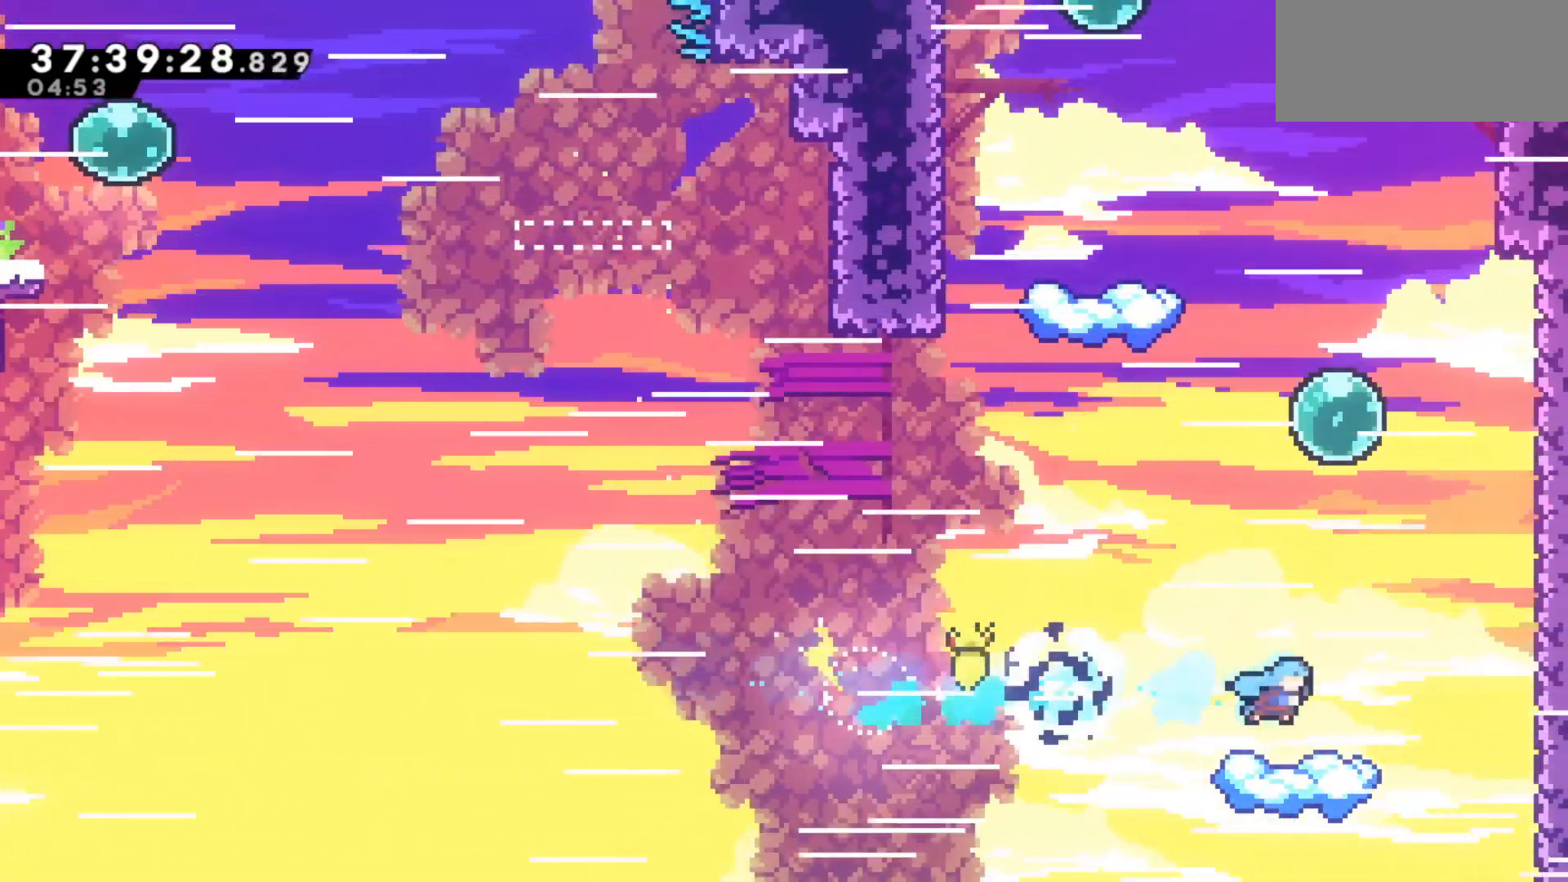
{"keys": ["jump", "right"], "events": [[100, "right", "up"], [233, "right", "down"], [433, "jump", "down"]]}
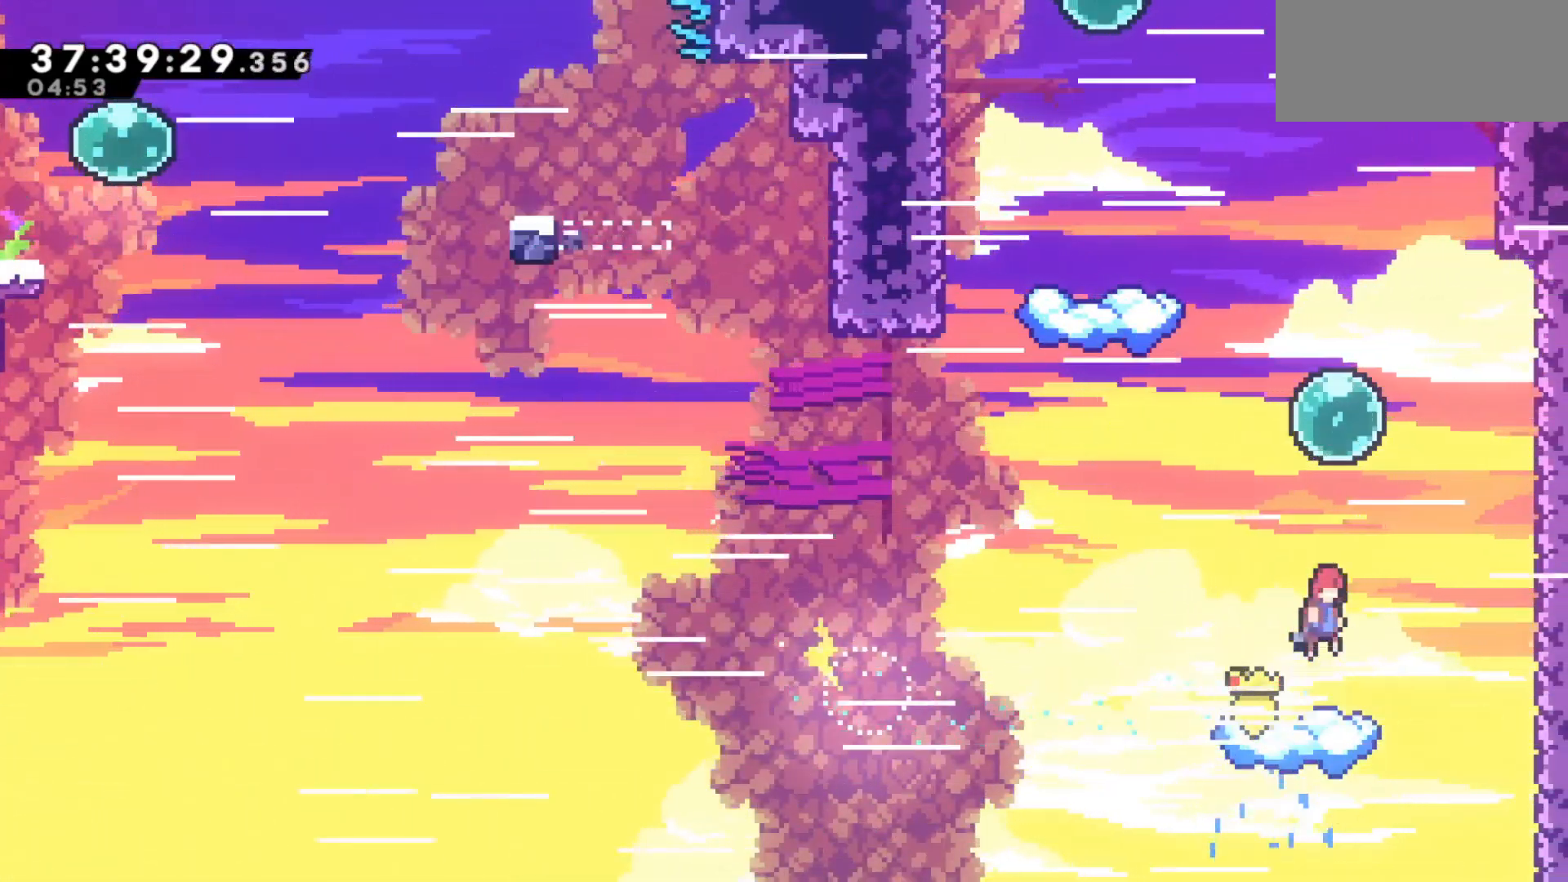
{"keys": ["dash", "up"], "events": [[67, "jump", "up"], [117, "right", "up"], [117, "up", "down"], [167, "dash", "down"], [300, "dash", "up"], [400, "dash", "down"]]}
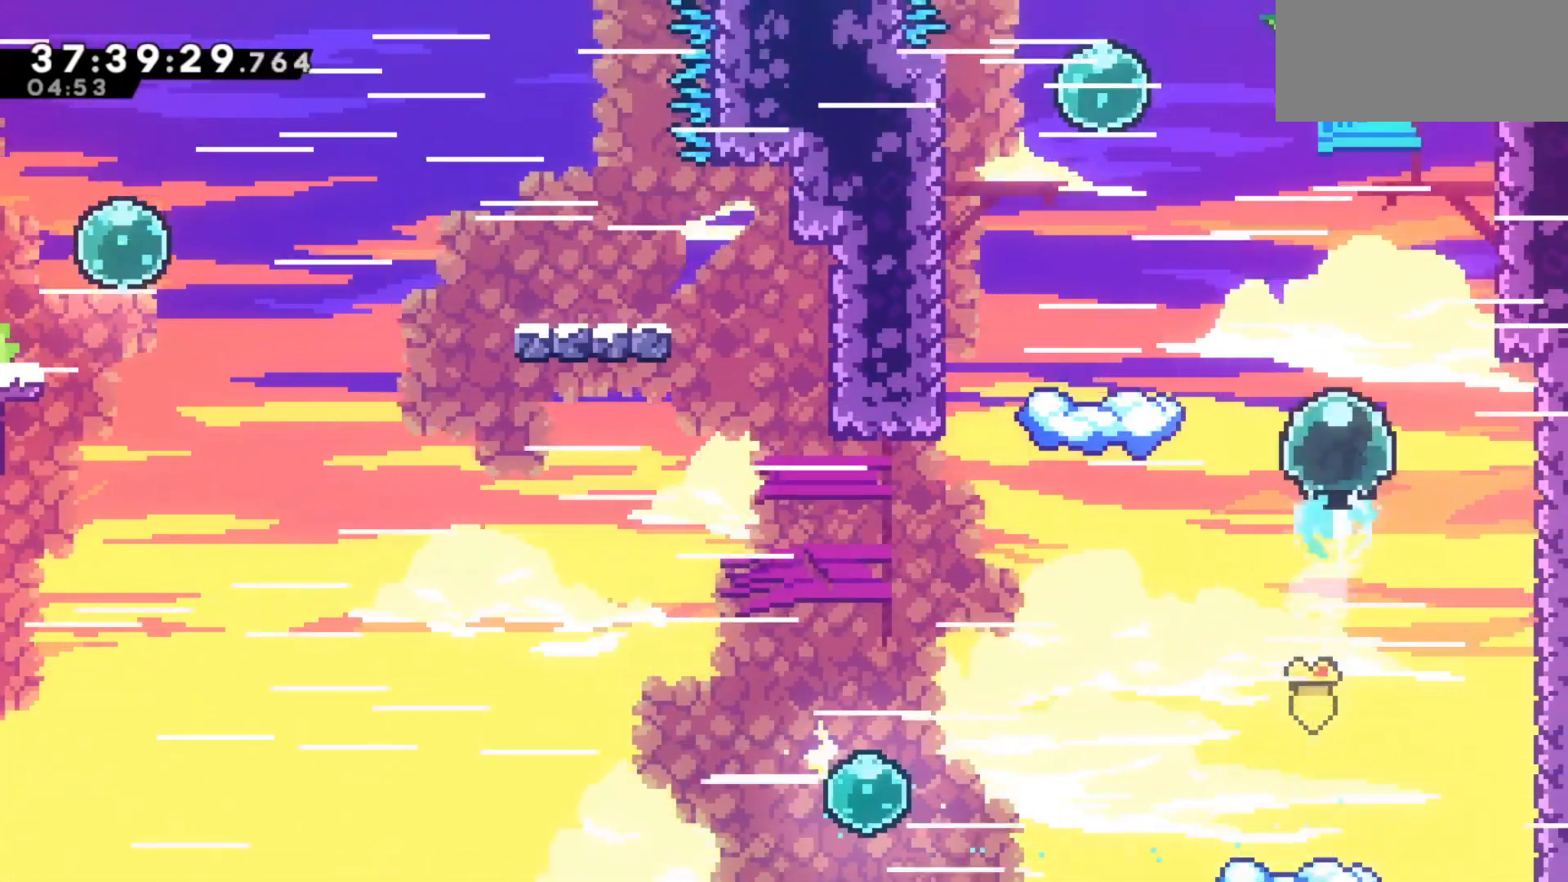
{"keys": ["dash", "up"], "events": [[83, "dash", "up"], [183, "left", "down"], [217, "up", "up"], [417, "up", "down"], [450, "dash", "down"], [450, "left", "up"]]}
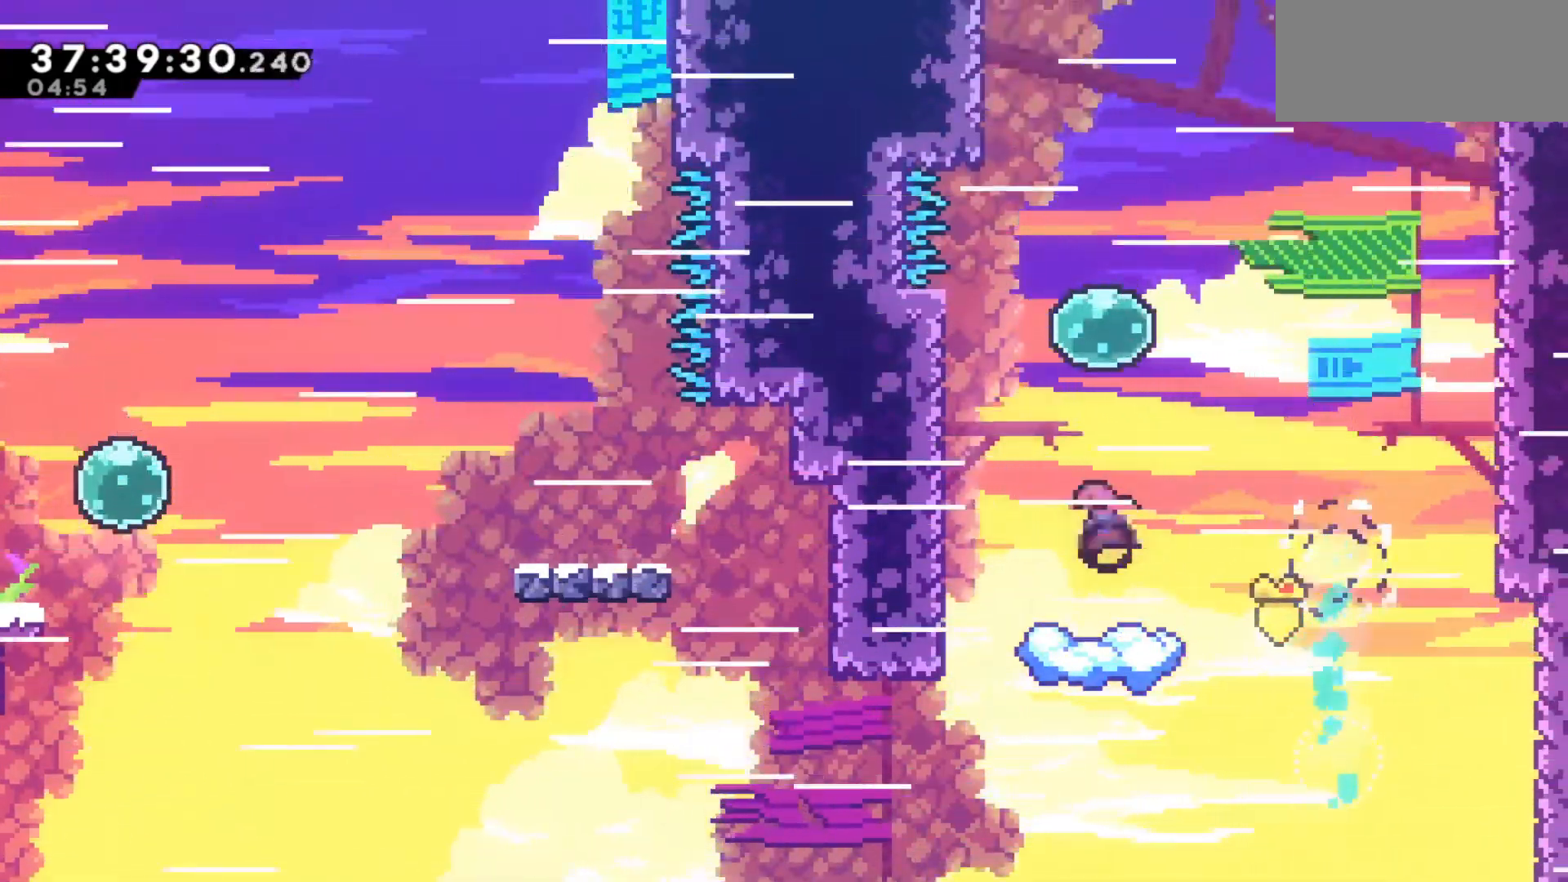
{"keys": ["dash", "up"], "events": [[183, "dash", "up"], [183, "right", "down"], [283, "right", "up"], [383, "dash", "down"]]}
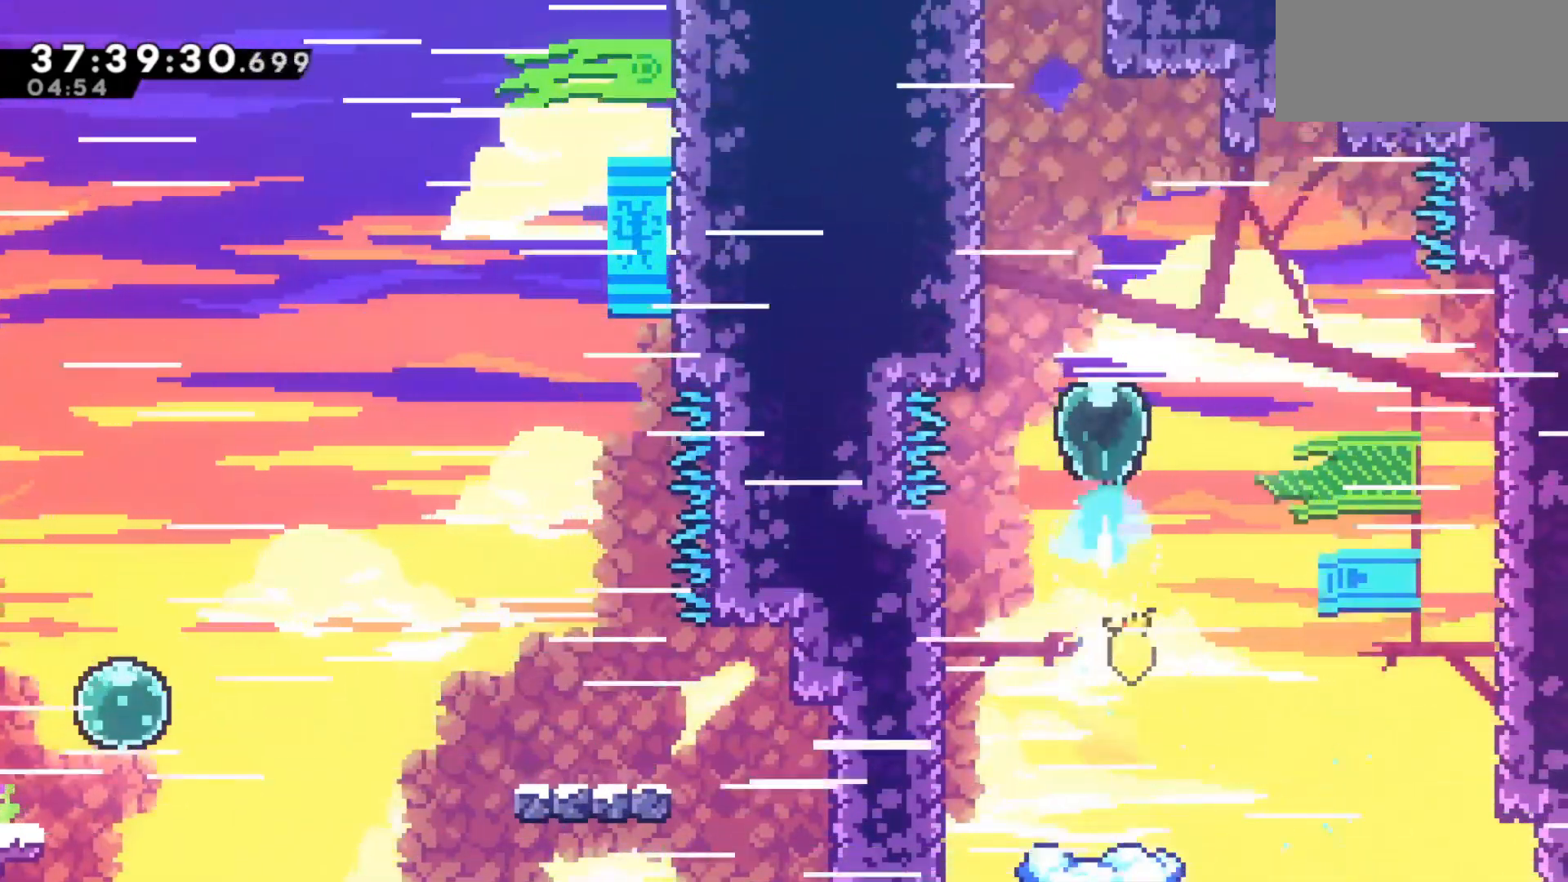
{"keys": ["grab", "jump", "left", "up"], "events": [[17, "dash", "up"], [167, "dash", "down"], [217, "left", "down"], [300, "grab", "down"], [350, "dash", "up"], [450, "jump", "down"]]}
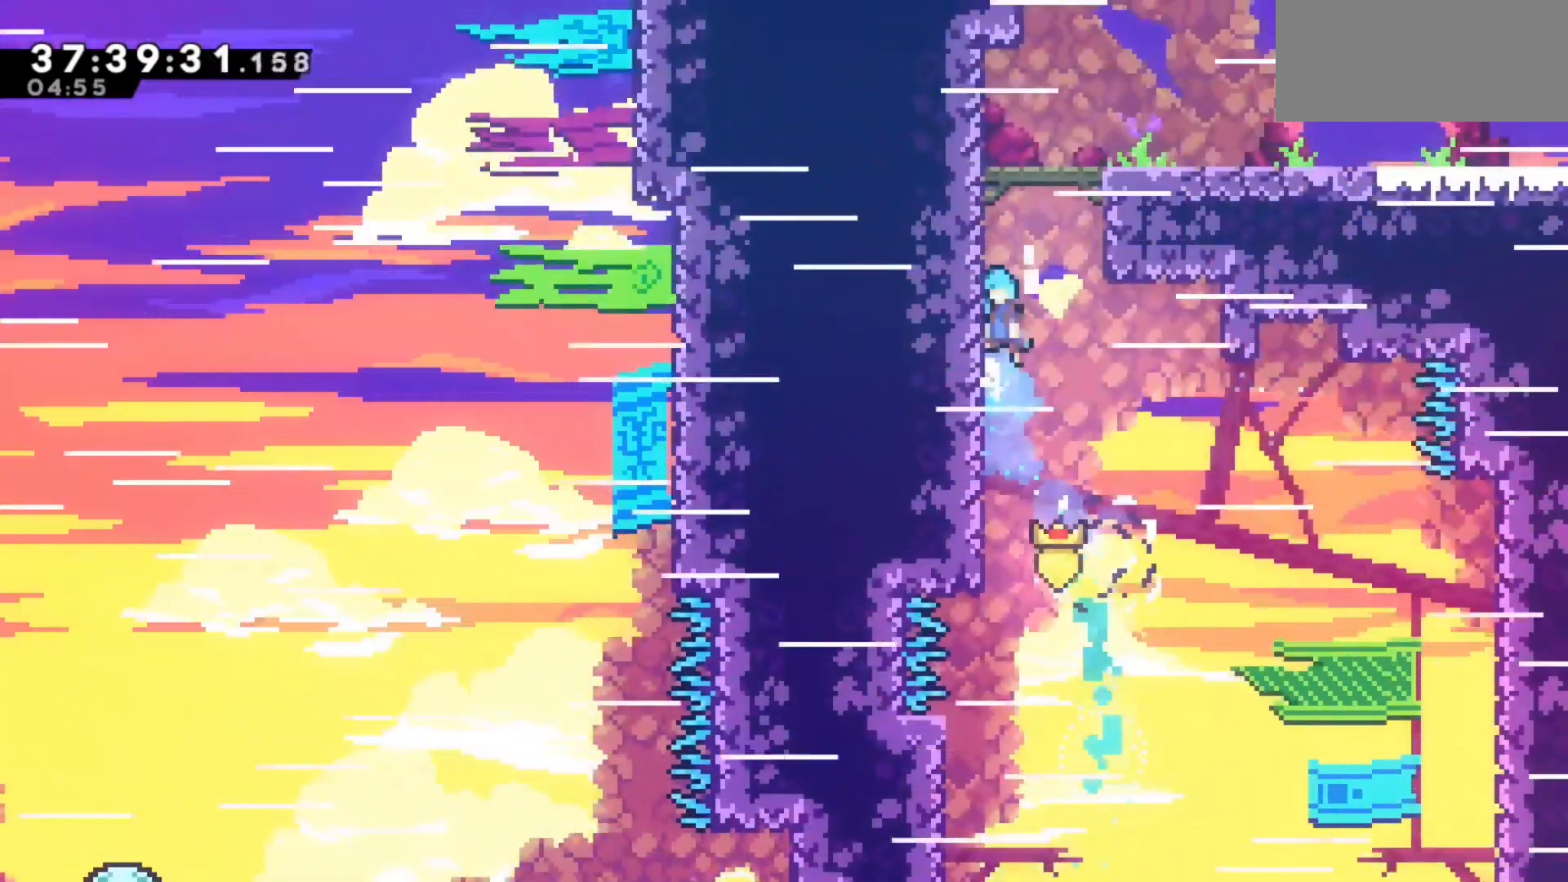
{"keys": ["right"], "events": [[33, "jump", "up"], [83, "jump", "down"], [183, "jump", "up"], [267, "jump", "down"], [267, "left", "up"], [317, "right", "down"], [417, "jump", "up"], [500, "grab", "up"], [500, "up", "up"]]}